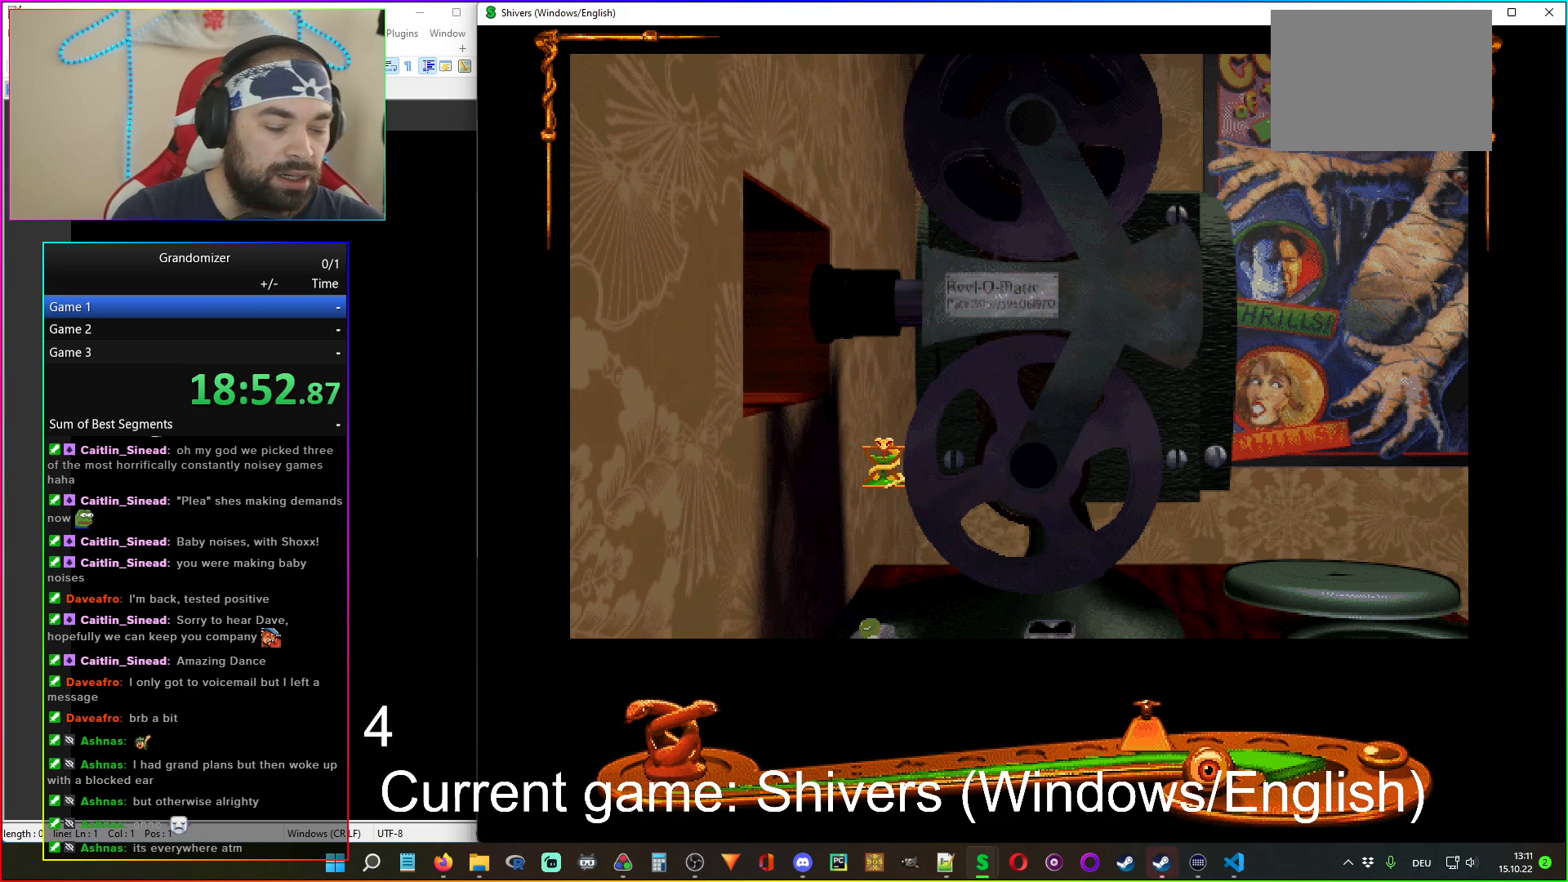
Gameplay with keyboard and mouse; each line is a JSON object with the keys and mouse buttons held at the frame after it. "events" lists presses ("down") and releases ("up") of "mouse_left", "mouse_wheel" and "mouse_right" between this image and that frame as [ms after this image, input, new state], when the widget could be followed in between. "mouse_left", "mouse_wheel", "mouse_right" = the "left", "wheel", "right" buttons of the "mouse" list. No other keys are recorded. "wheel" means that the mouse wheel is clicked or scrolled. Mouse movement is not recorded.
{"keys": [], "mouse": [], "events": [[150, "mouse_left", "down"], [267, "mouse_left", "up"]]}
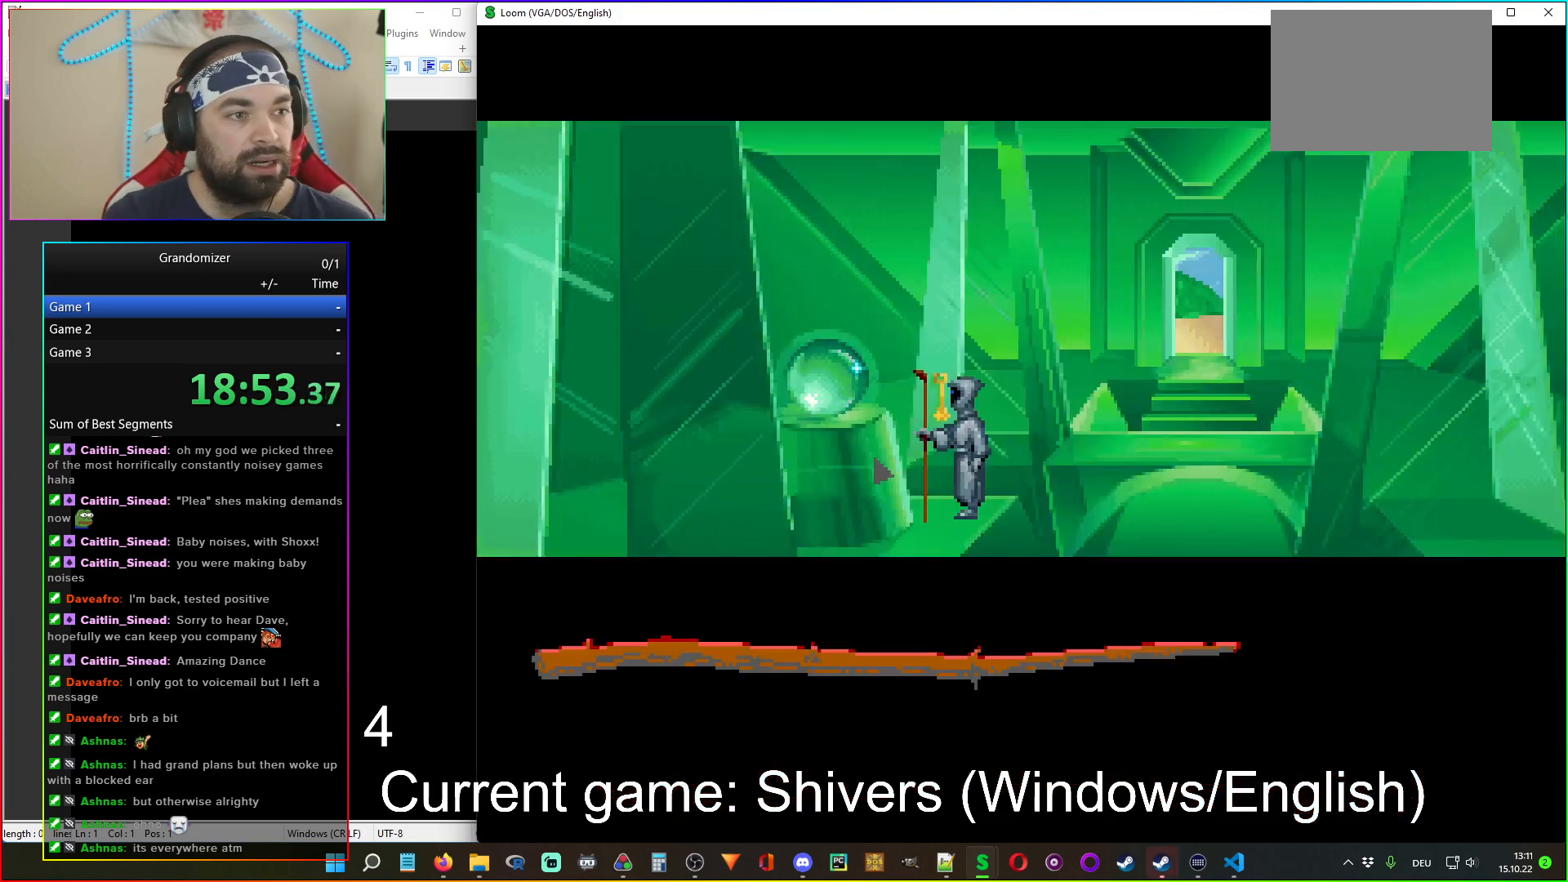
{"keys": [], "mouse": [], "events": [[183, "mouse_left", "down"], [283, "mouse_left", "up"]]}
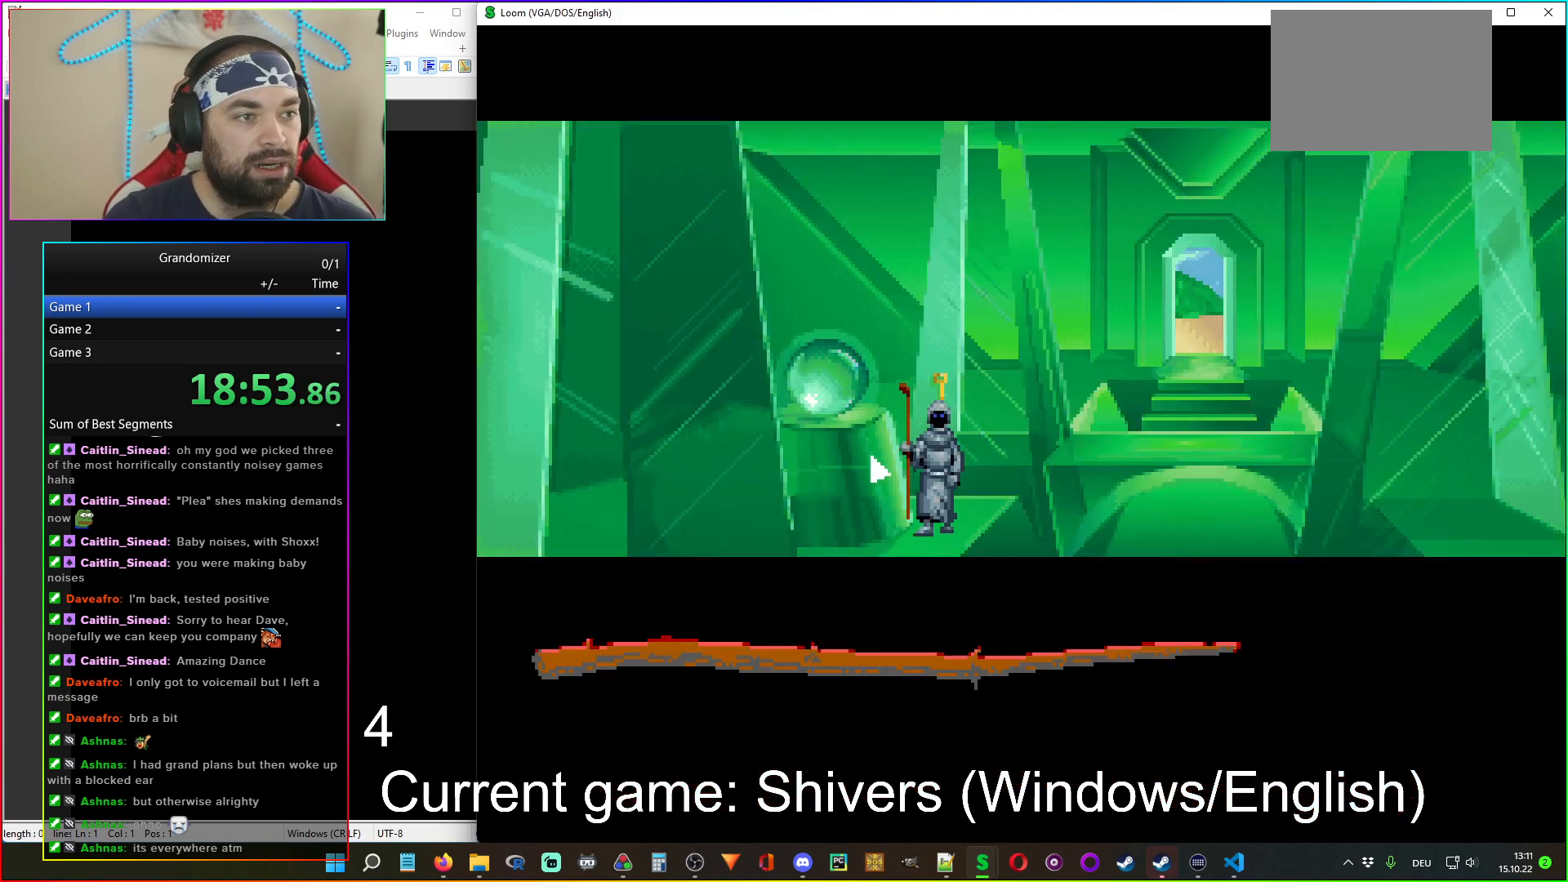
{"keys": [], "mouse": ["left"], "events": [[450, "mouse_left", "down"]]}
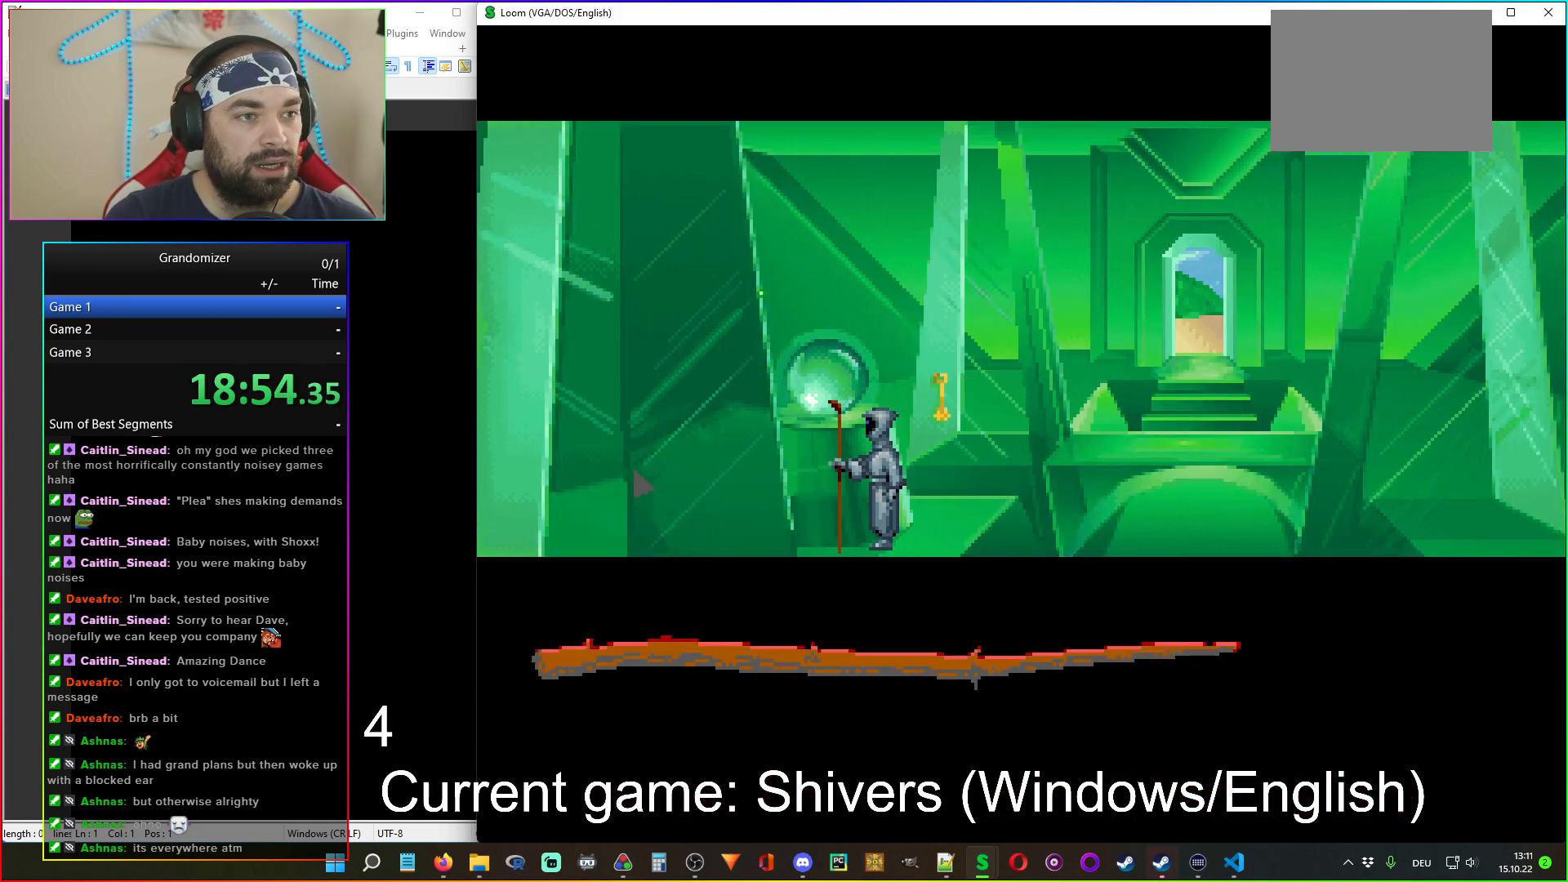
{"keys": [], "mouse": [], "events": [[67, "mouse_left", "up"], [383, "mouse_left", "down"], [500, "mouse_left", "up"]]}
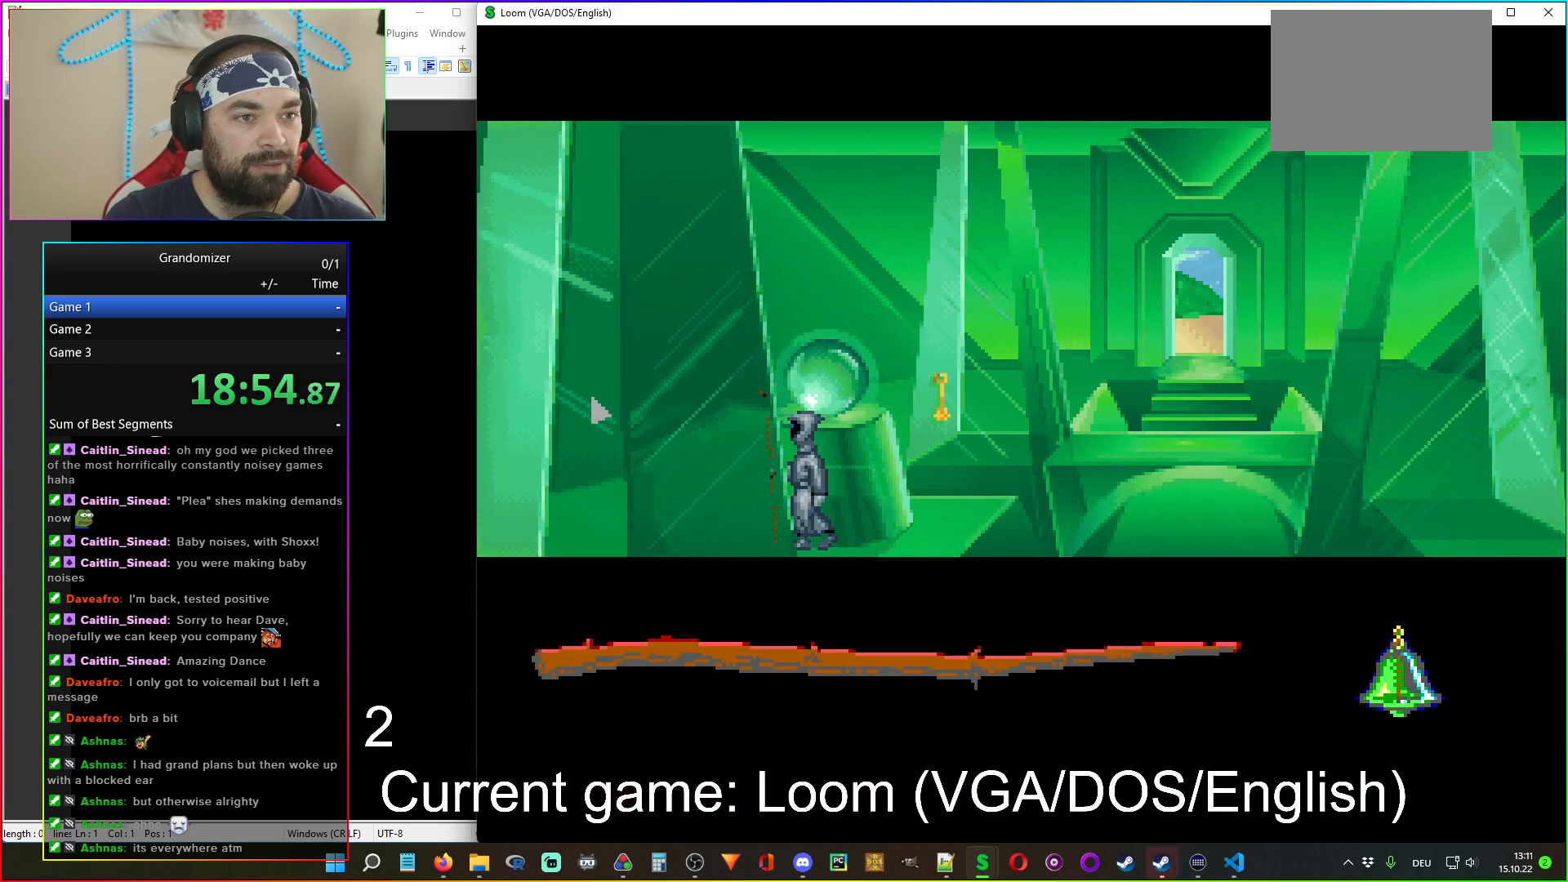
{"keys": [], "mouse": [], "events": []}
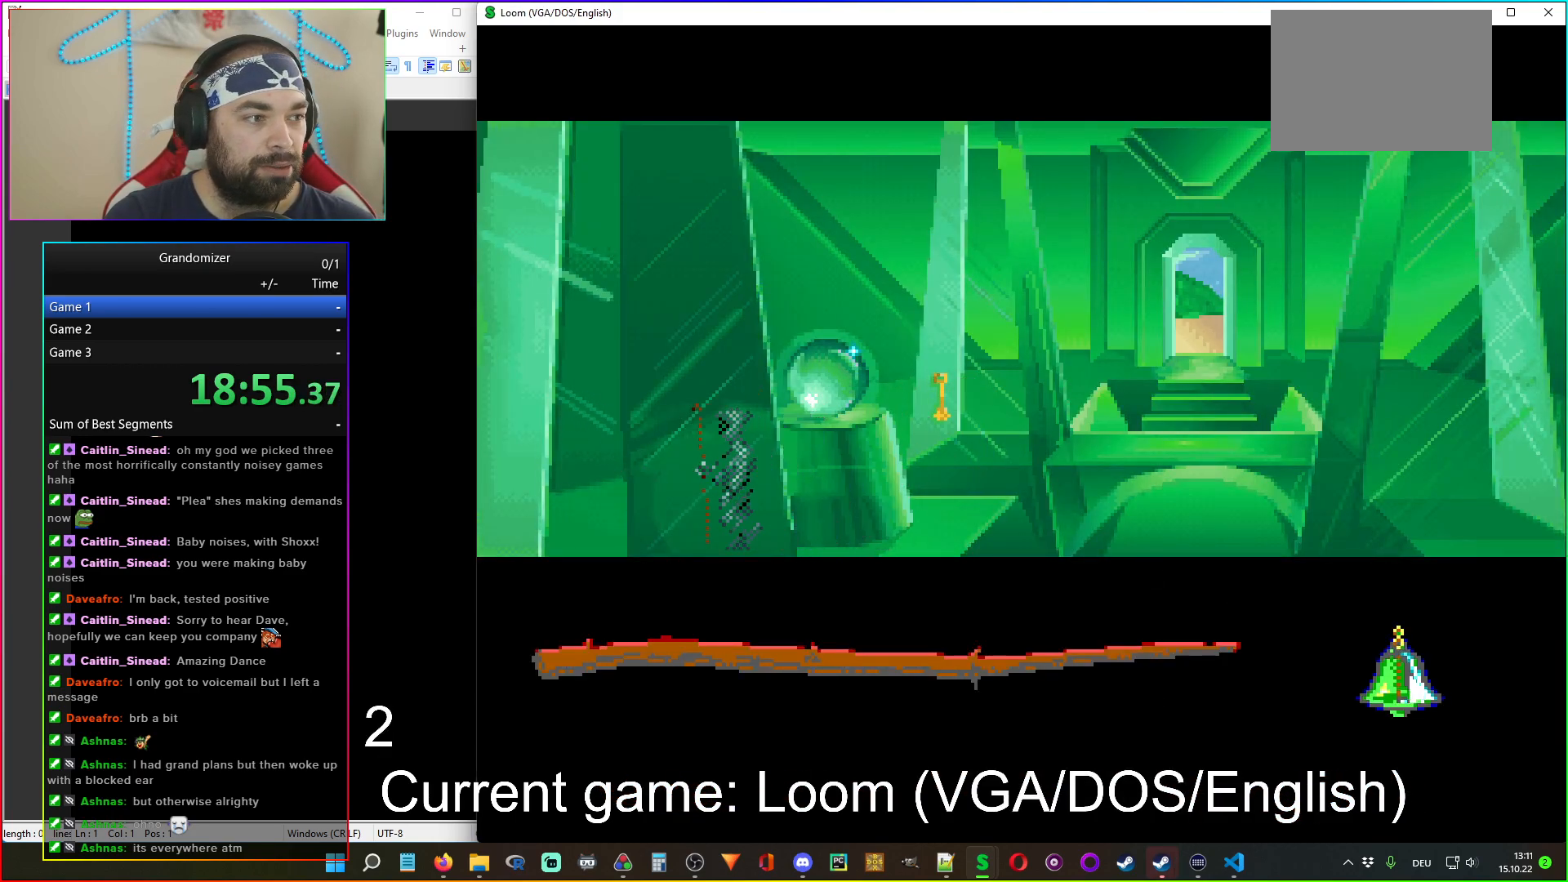
{"keys": [], "mouse": [], "events": [[267, "mouse_left", "down"], [367, "mouse_left", "up"]]}
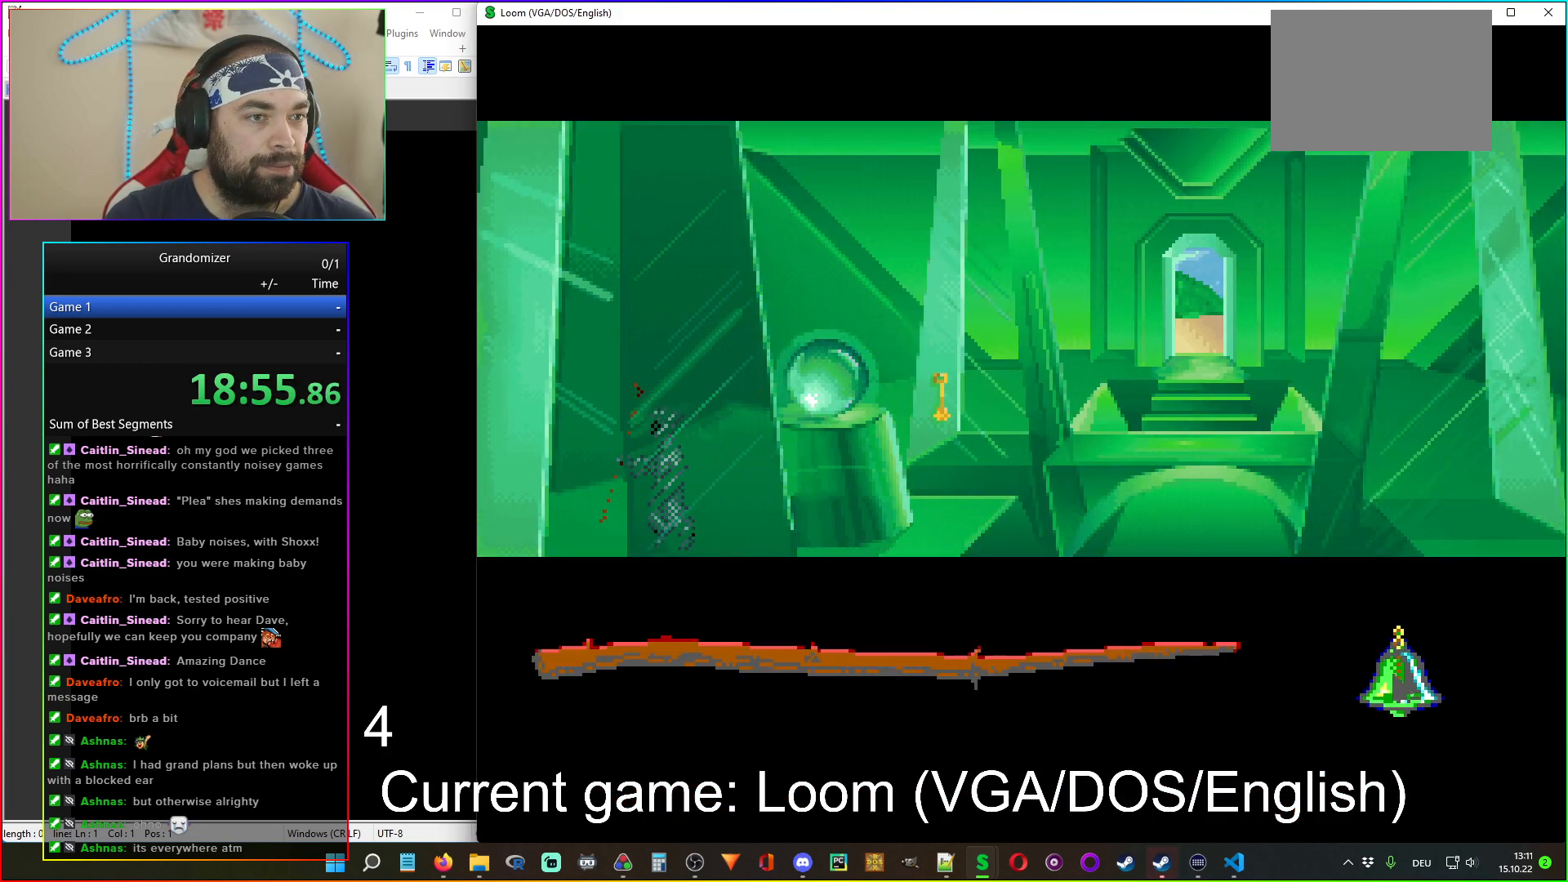
{"keys": [], "mouse": [], "events": []}
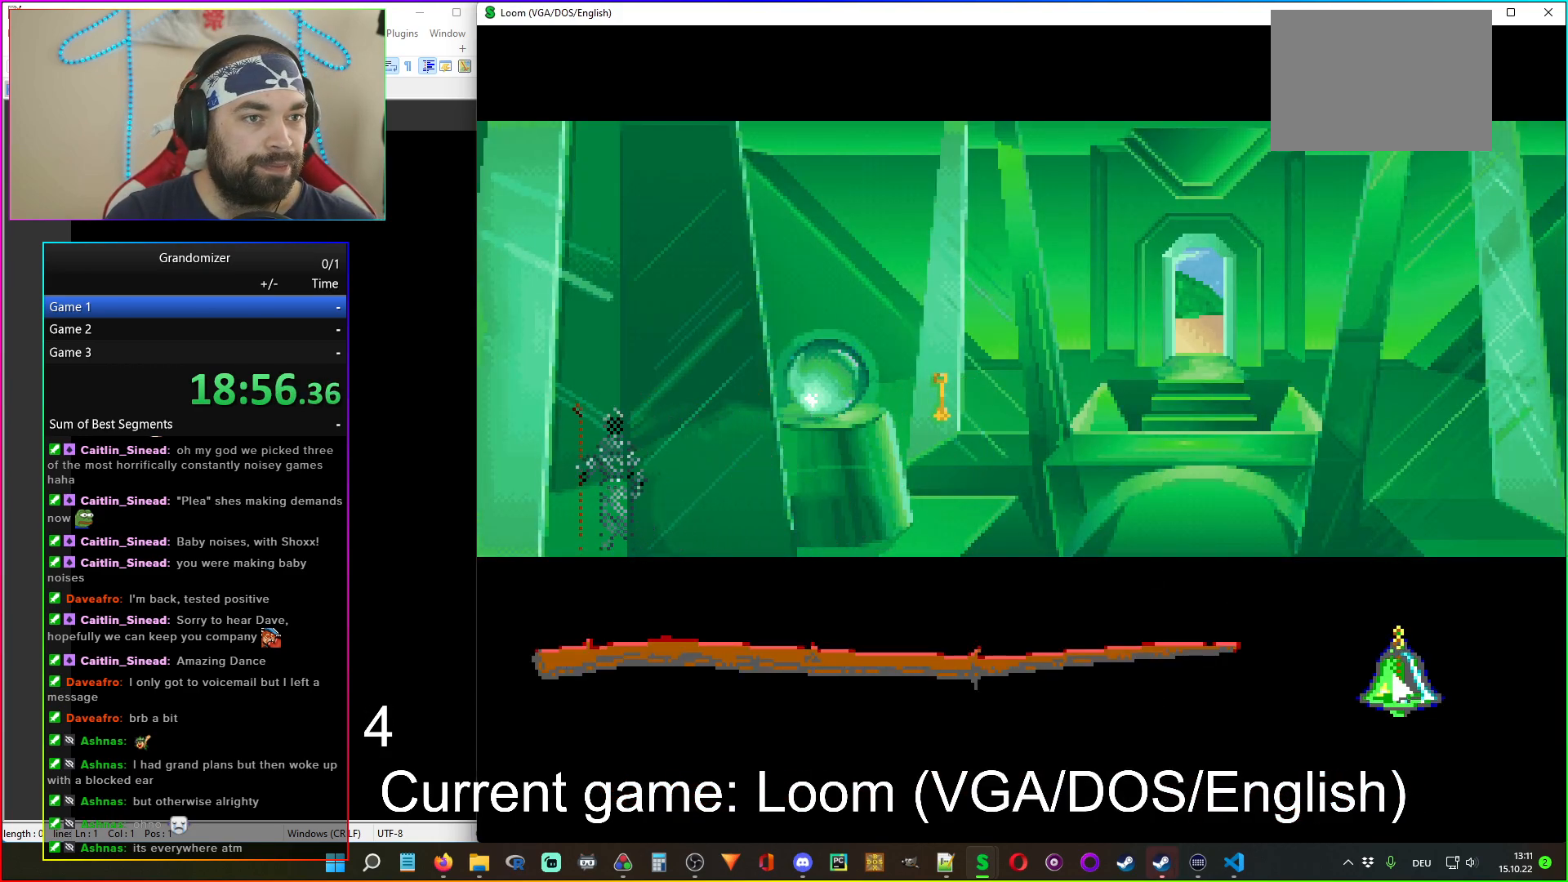
{"keys": [], "mouse": [], "events": [[183, "mouse_left", "down"], [250, "mouse_left", "up"]]}
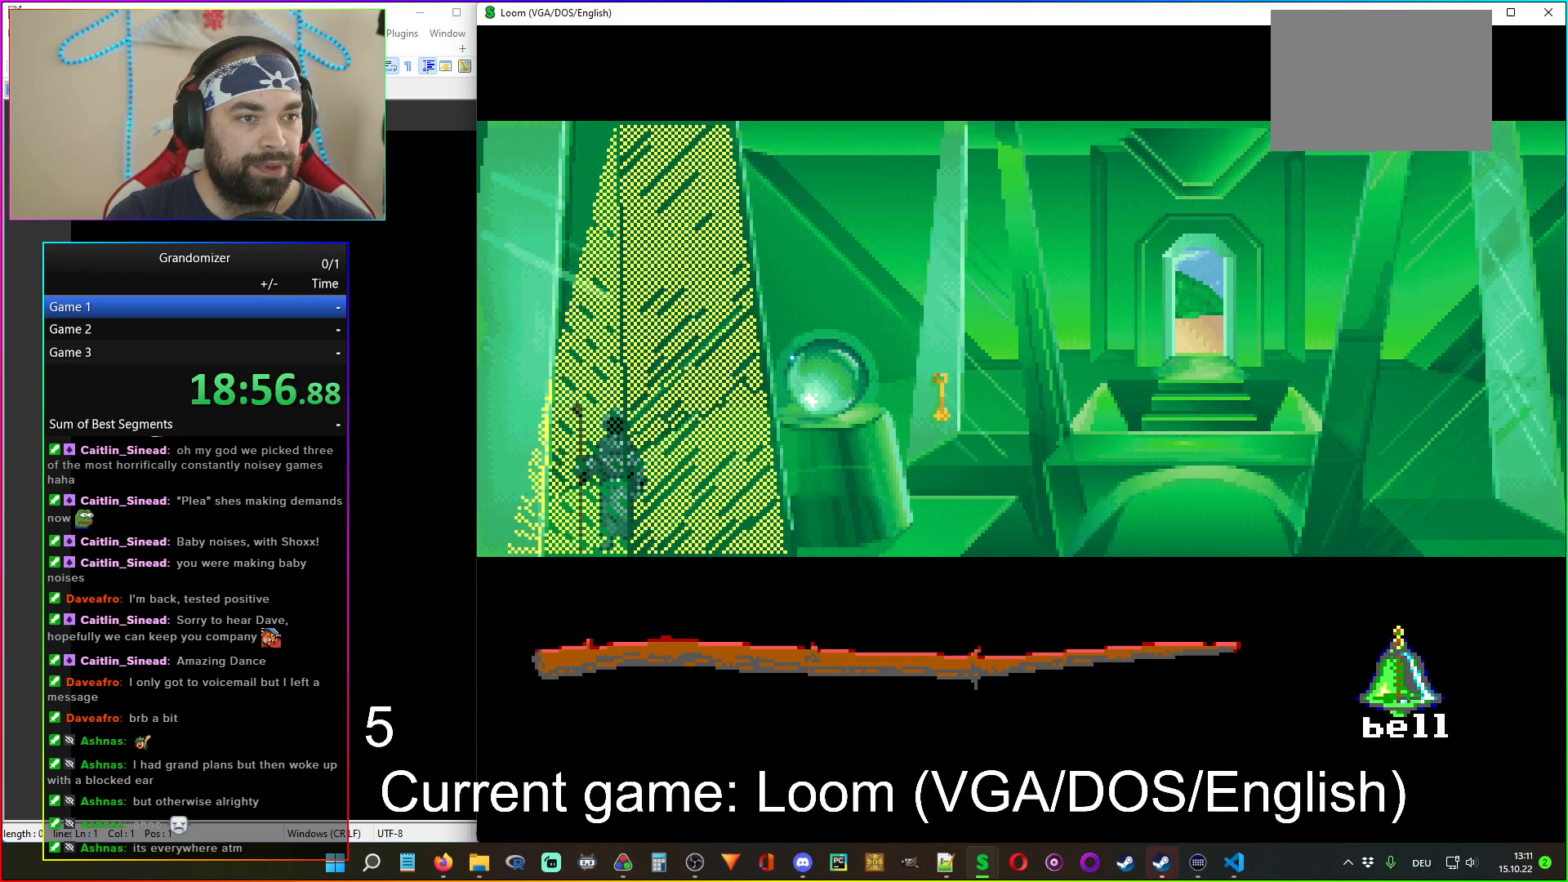
{"keys": [], "mouse": [], "events": [[233, "mouse_left", "down"], [300, "mouse_left", "up"]]}
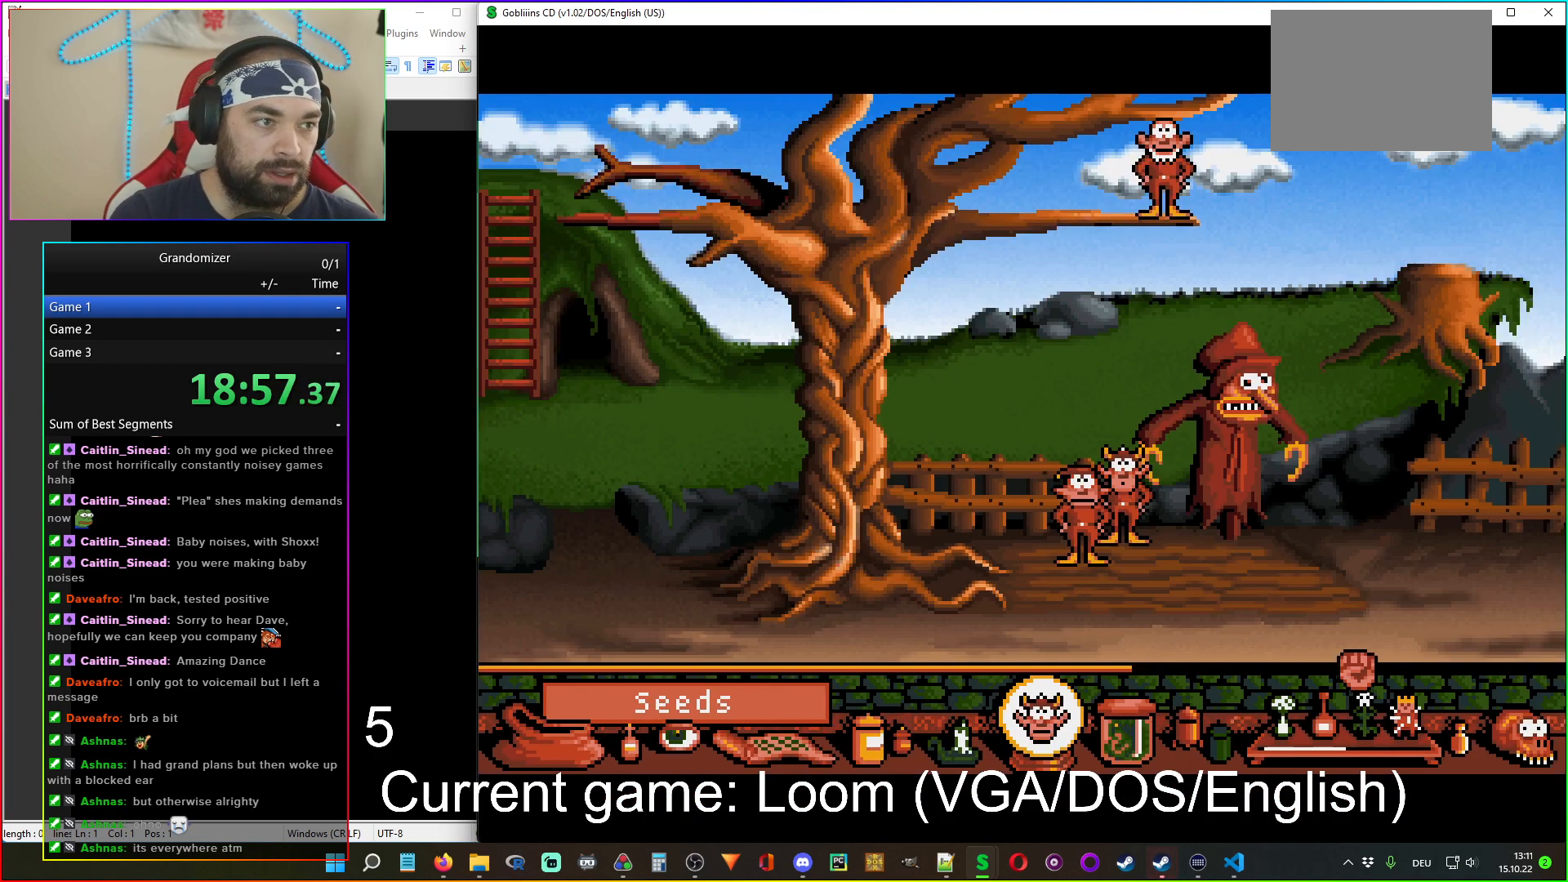
{"keys": [], "mouse": [], "events": []}
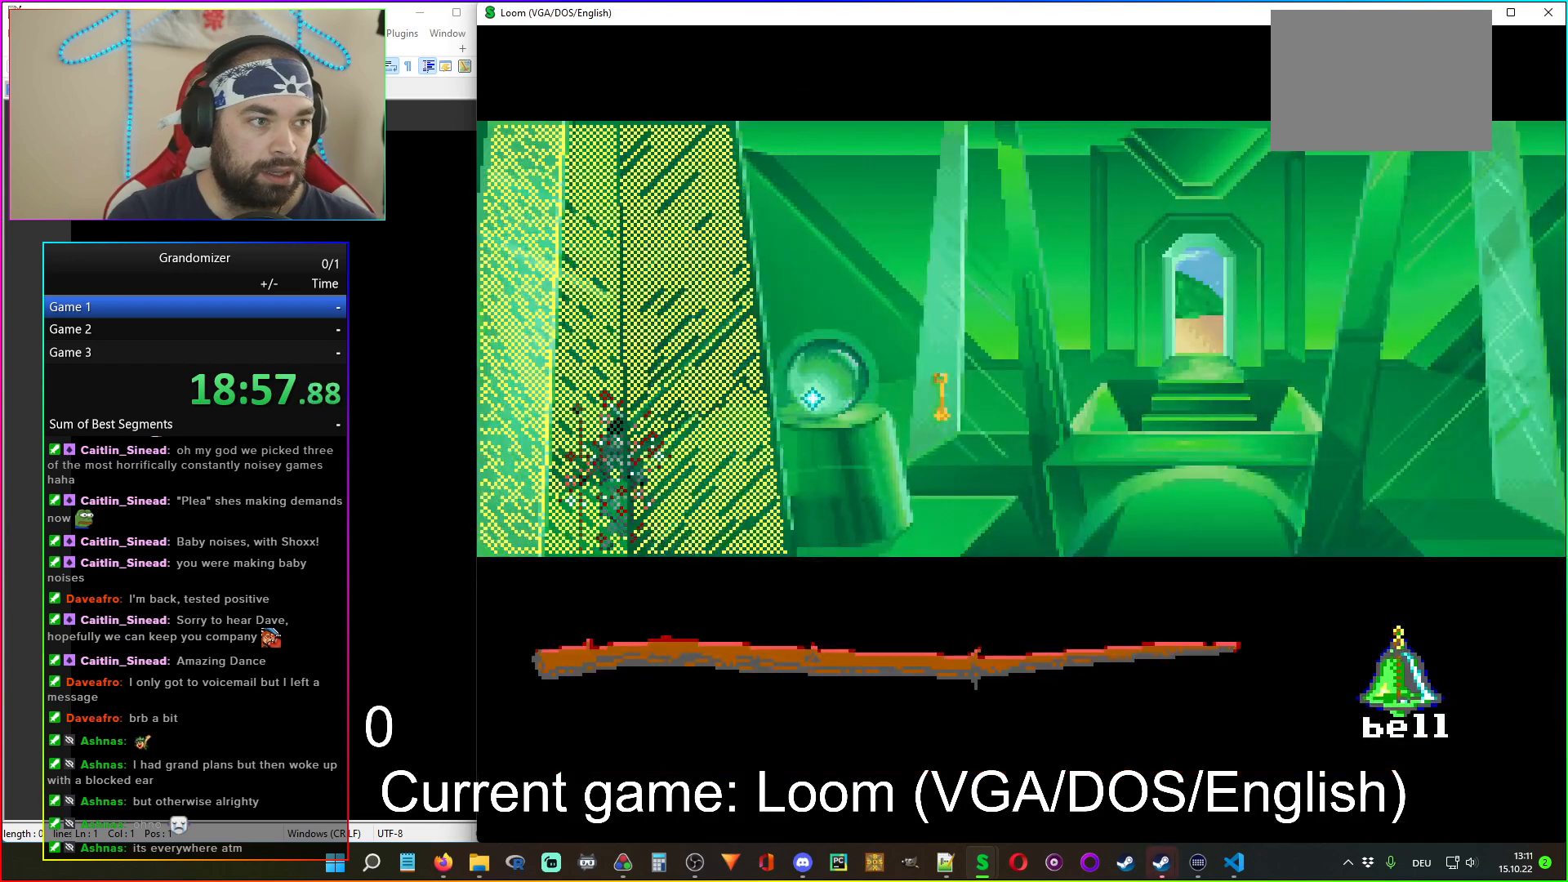
{"keys": [], "mouse": [], "events": []}
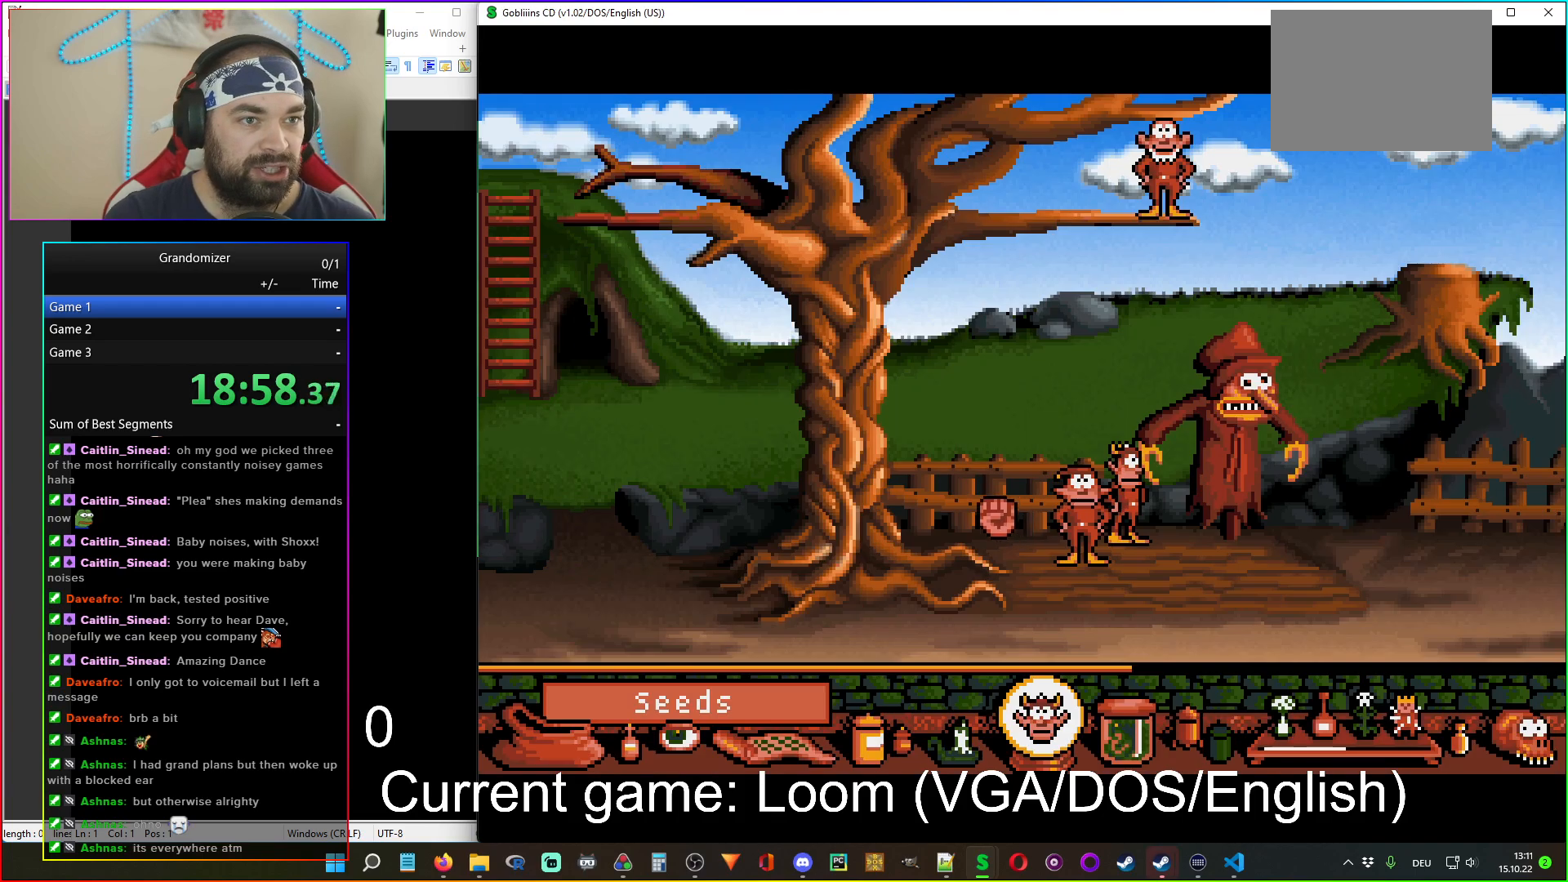
{"keys": [], "mouse": [], "events": []}
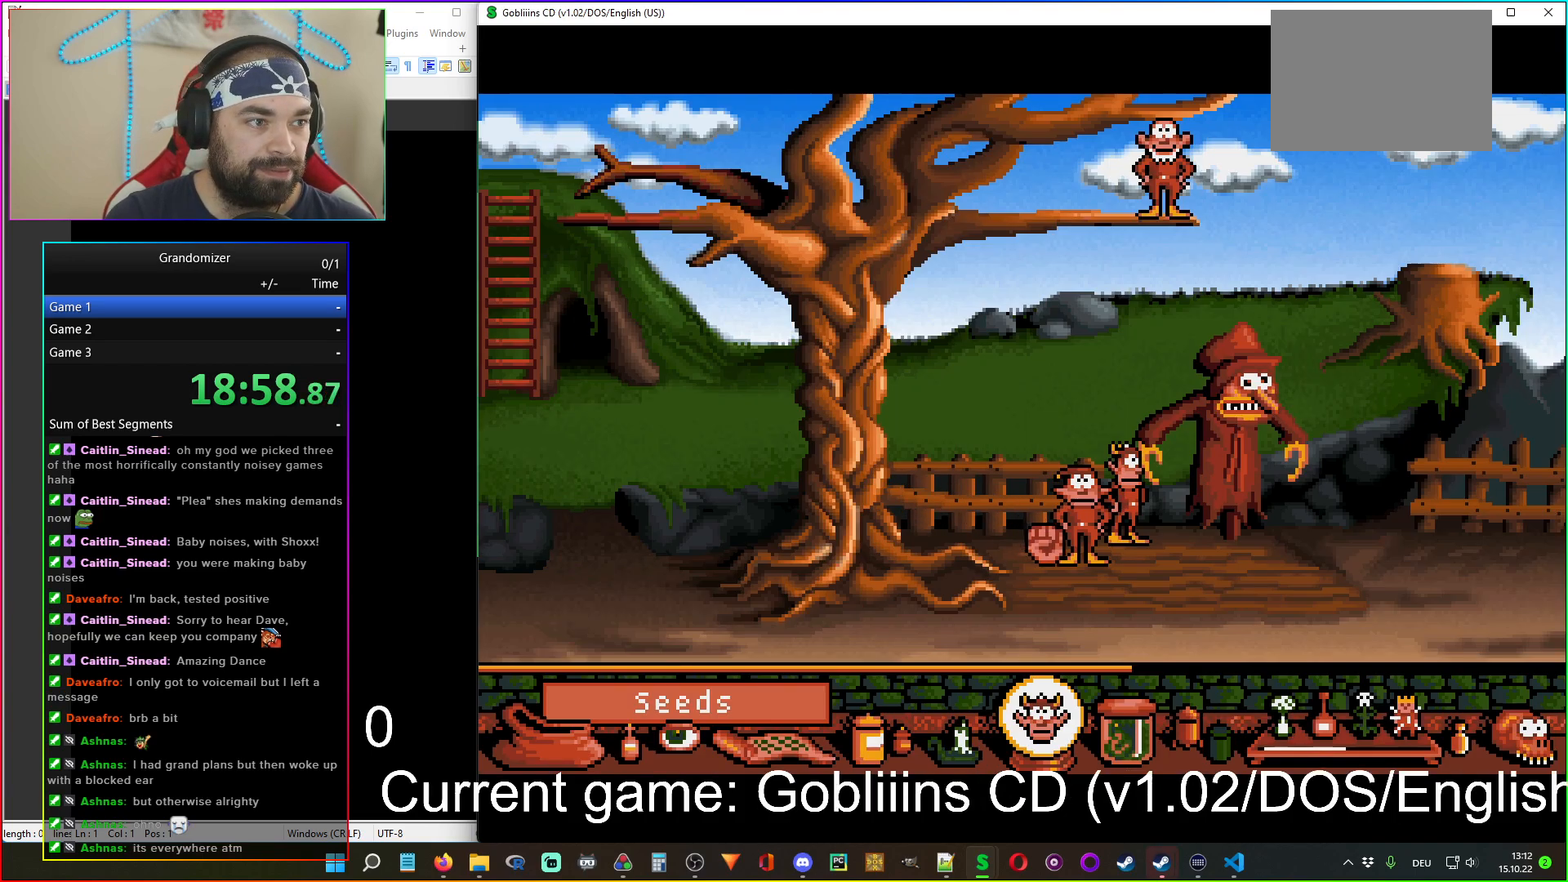
{"keys": [], "mouse": [], "events": []}
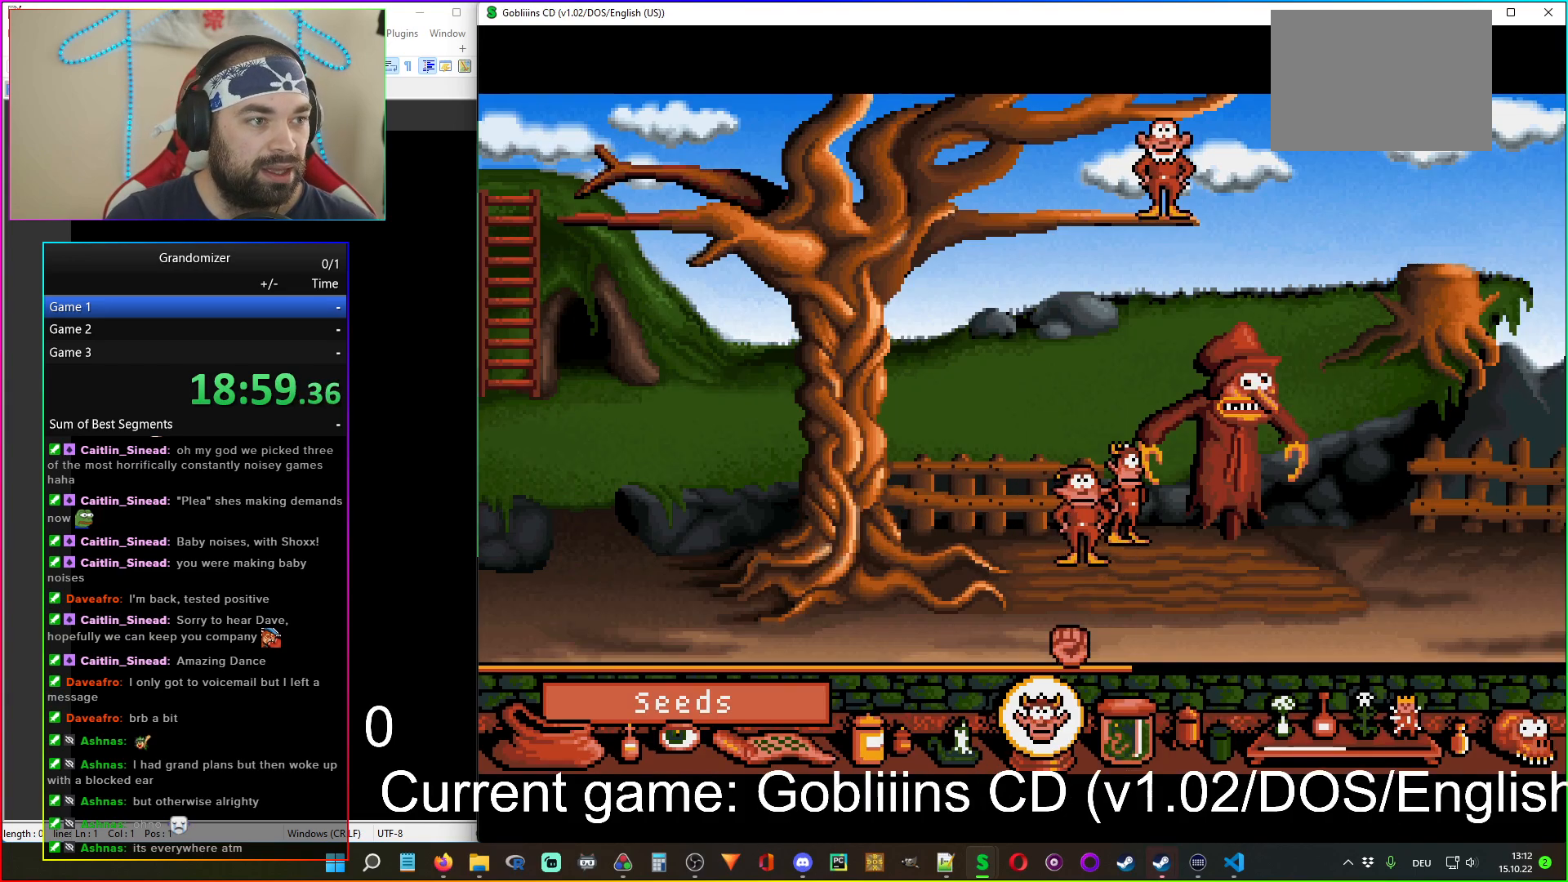
{"keys": [], "mouse": ["left"], "events": [[450, "mouse_left", "down"]]}
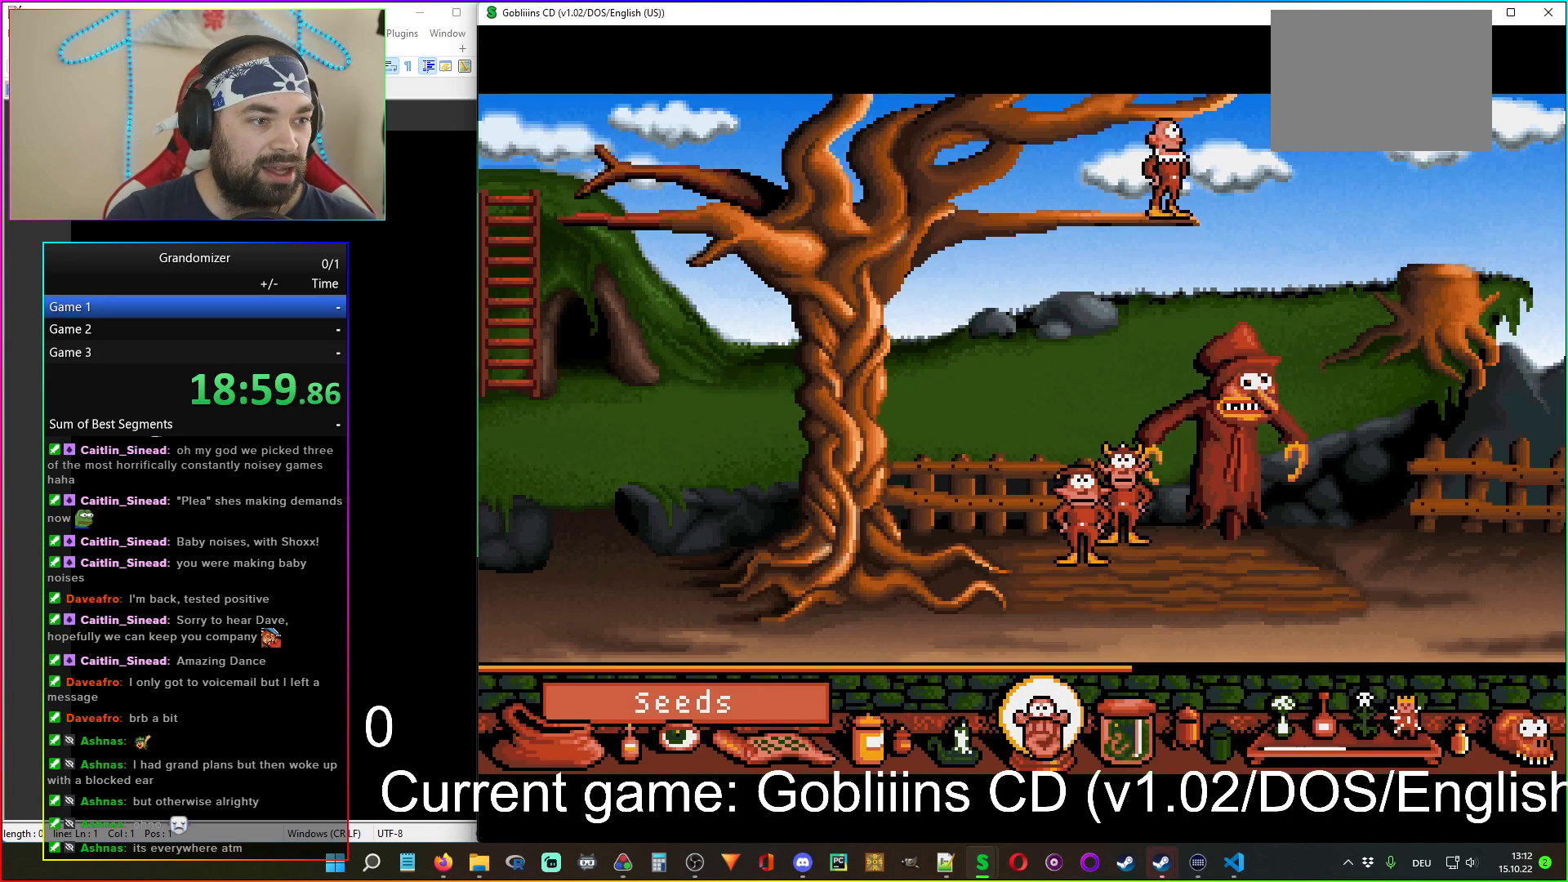
{"keys": [], "mouse": [], "events": [[33, "mouse_left", "up"]]}
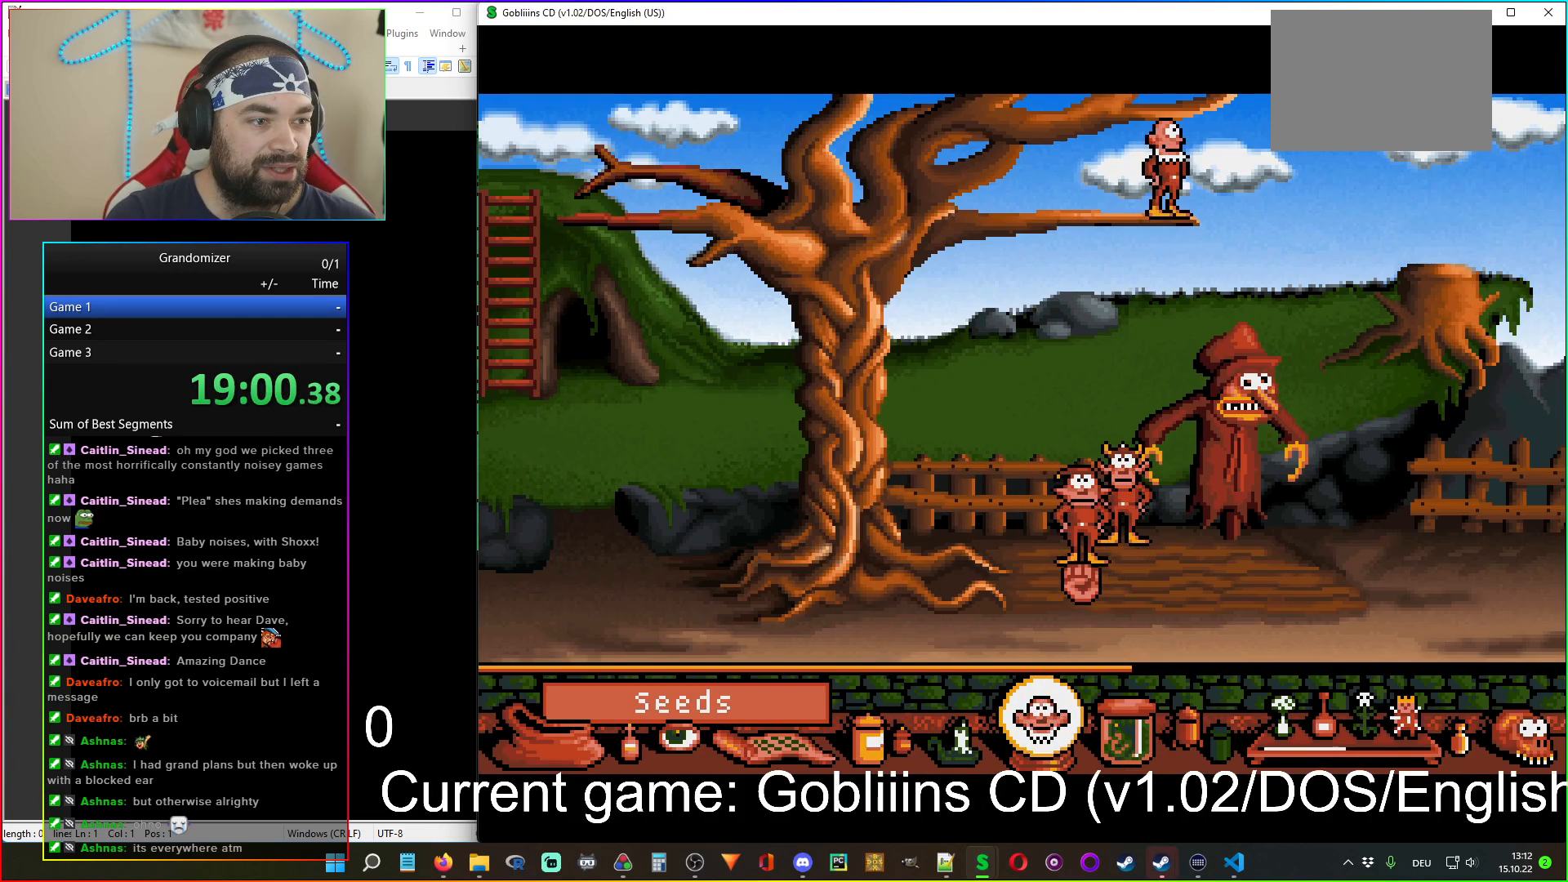
{"keys": [], "mouse": [], "events": [[383, "mouse_left", "down"], [500, "mouse_left", "up"]]}
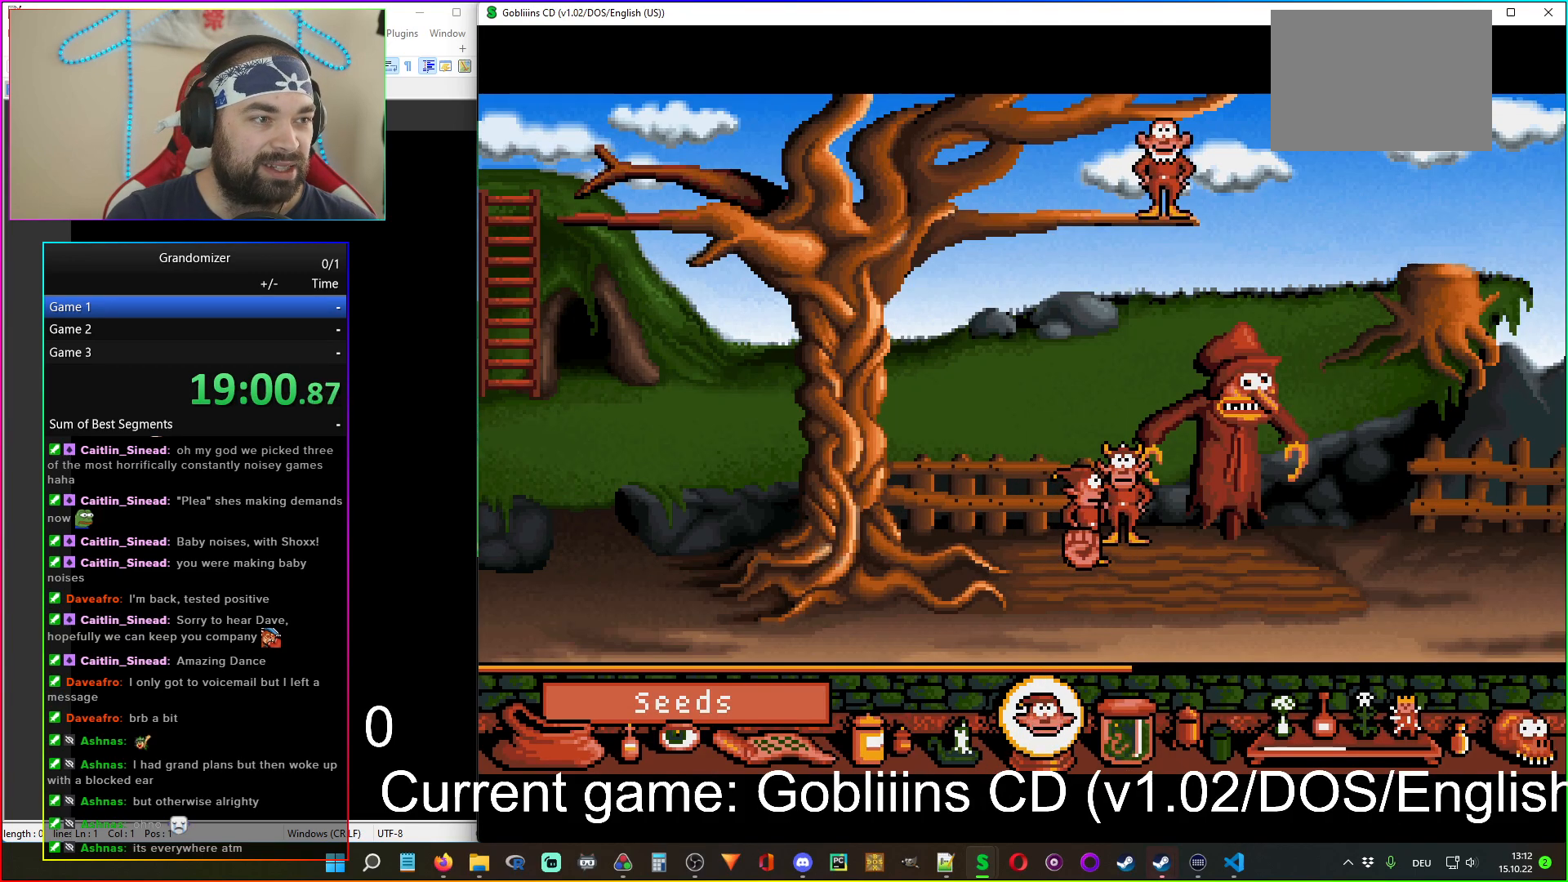
{"keys": [], "mouse": [], "events": []}
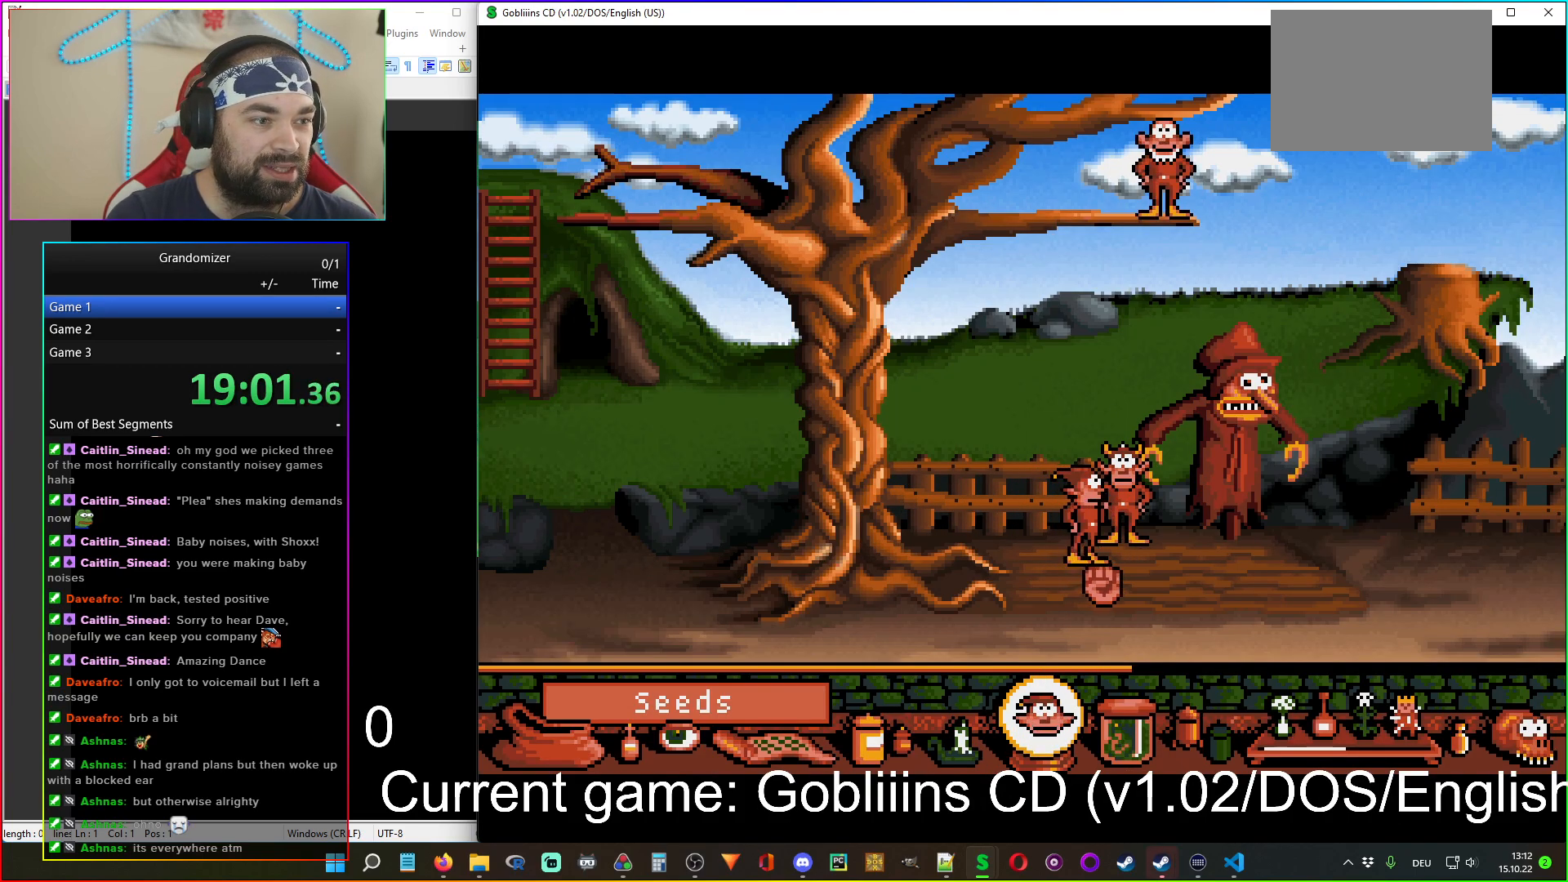
{"keys": [], "mouse": [], "events": [[150, "mouse_left", "down"], [267, "mouse_left", "up"]]}
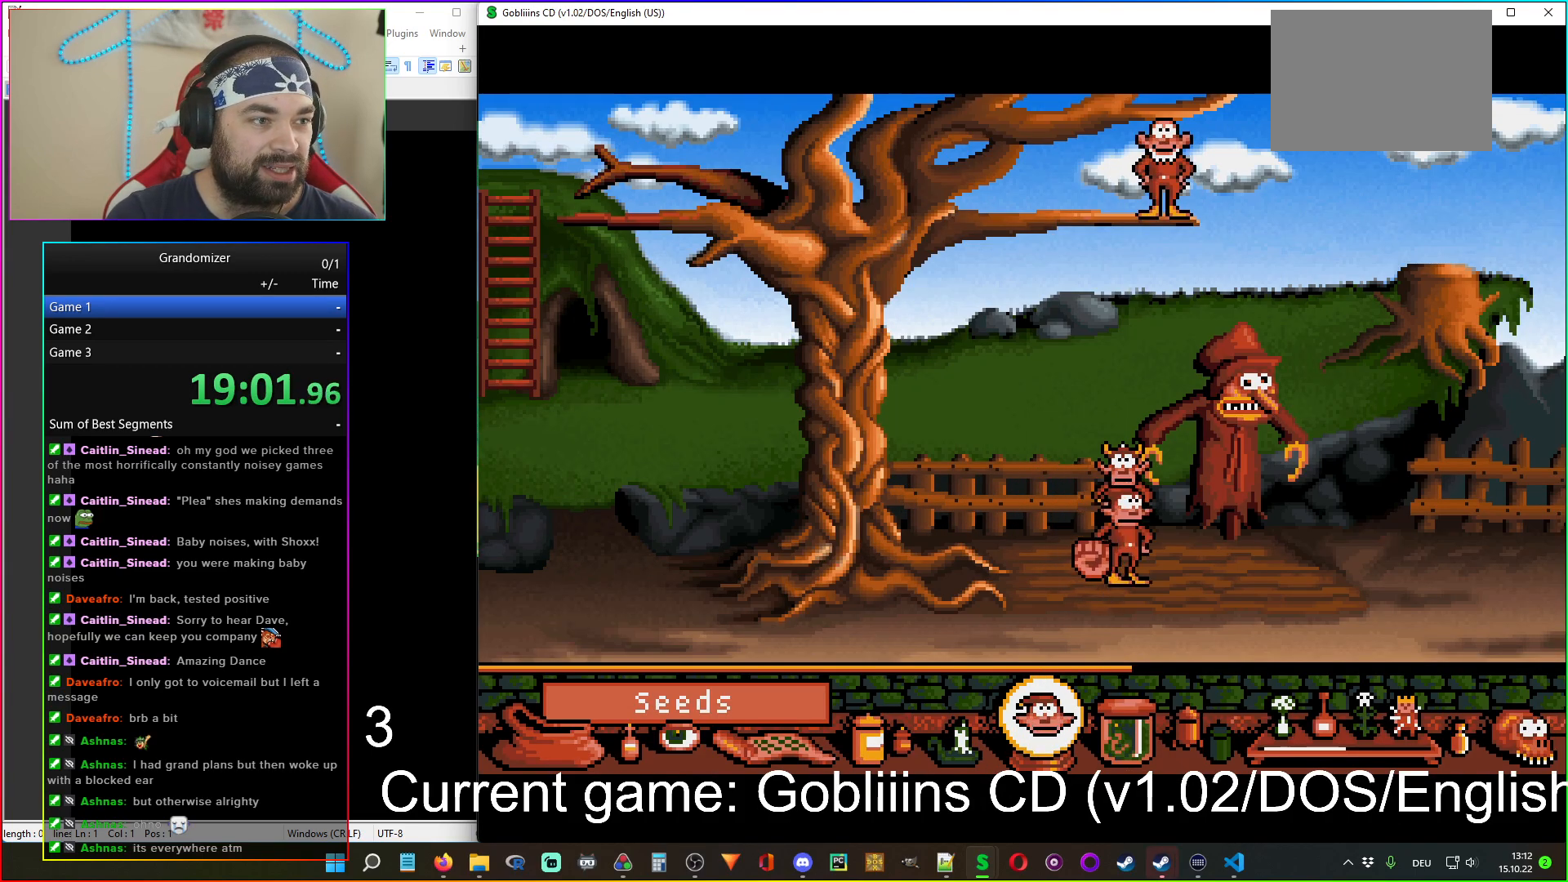
{"keys": [], "mouse": [], "events": []}
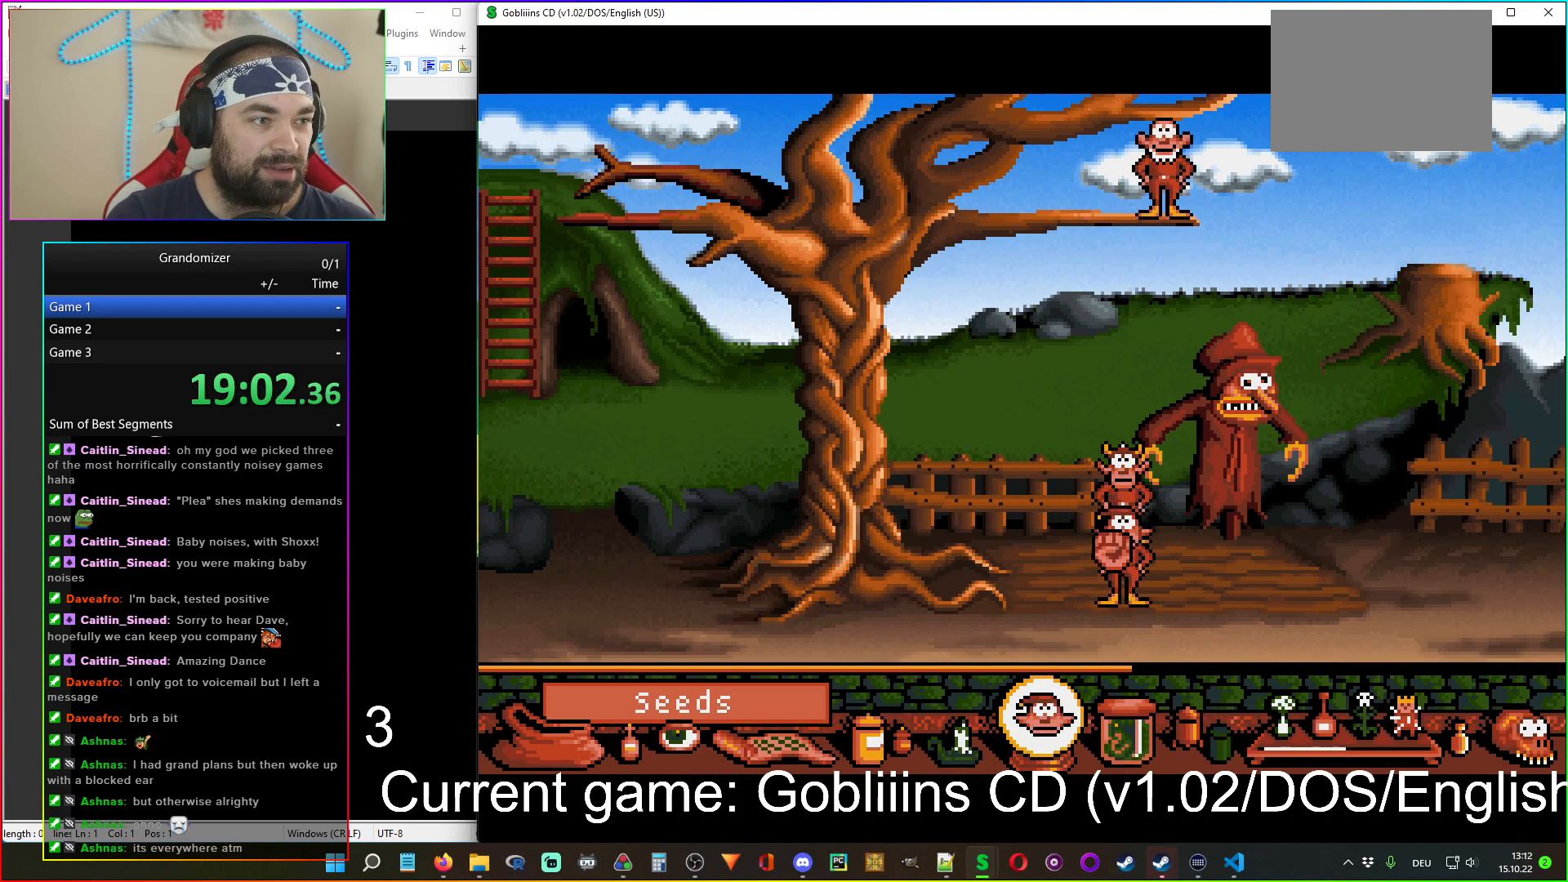
{"keys": [], "mouse": [], "events": []}
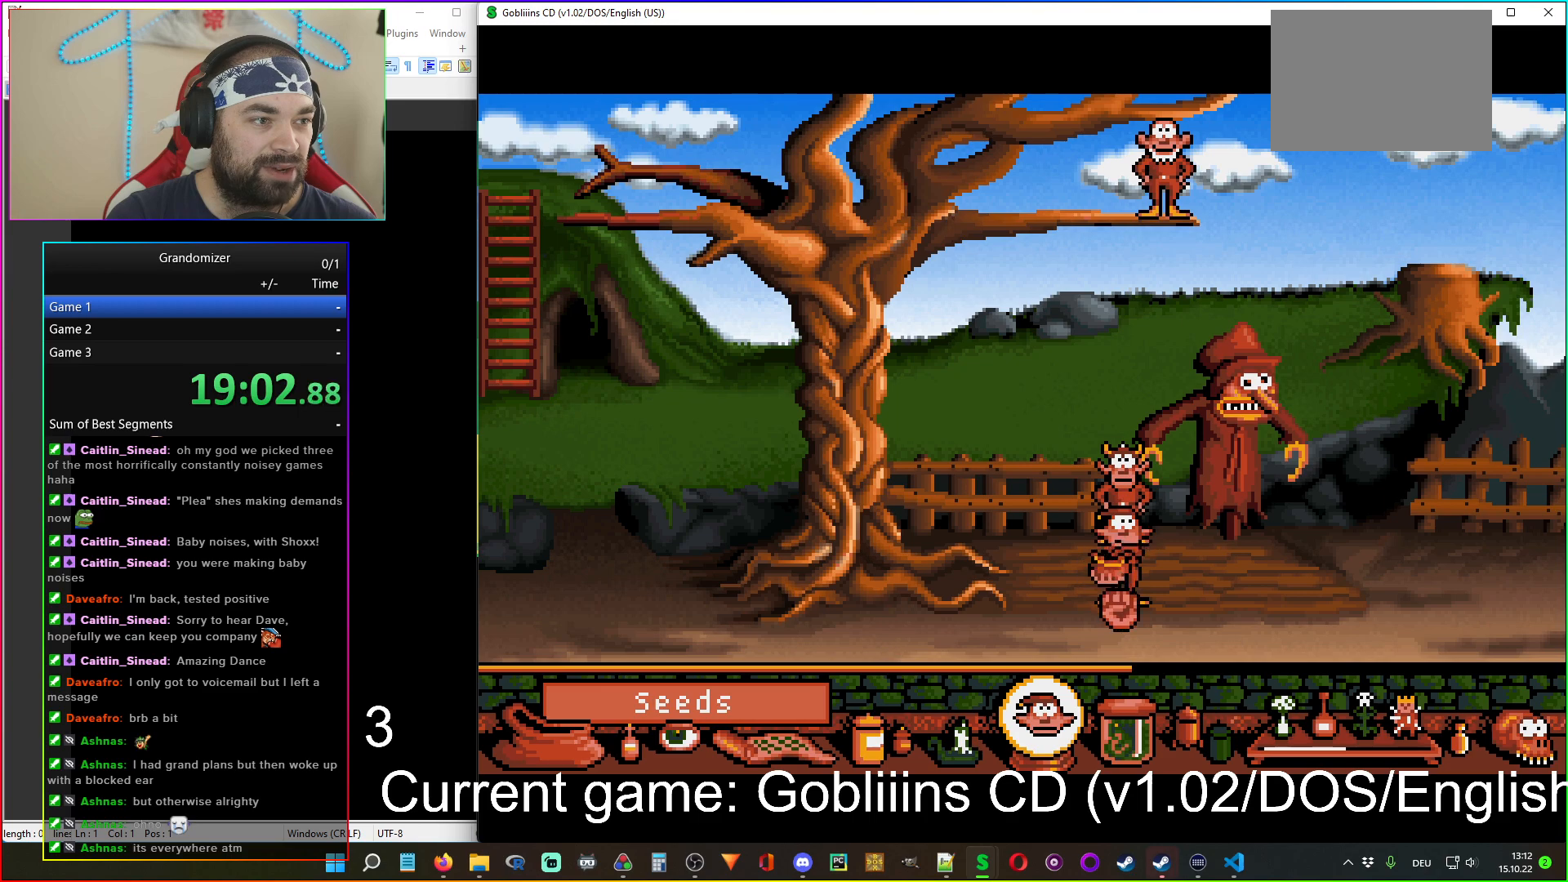
{"keys": [], "mouse": [], "events": []}
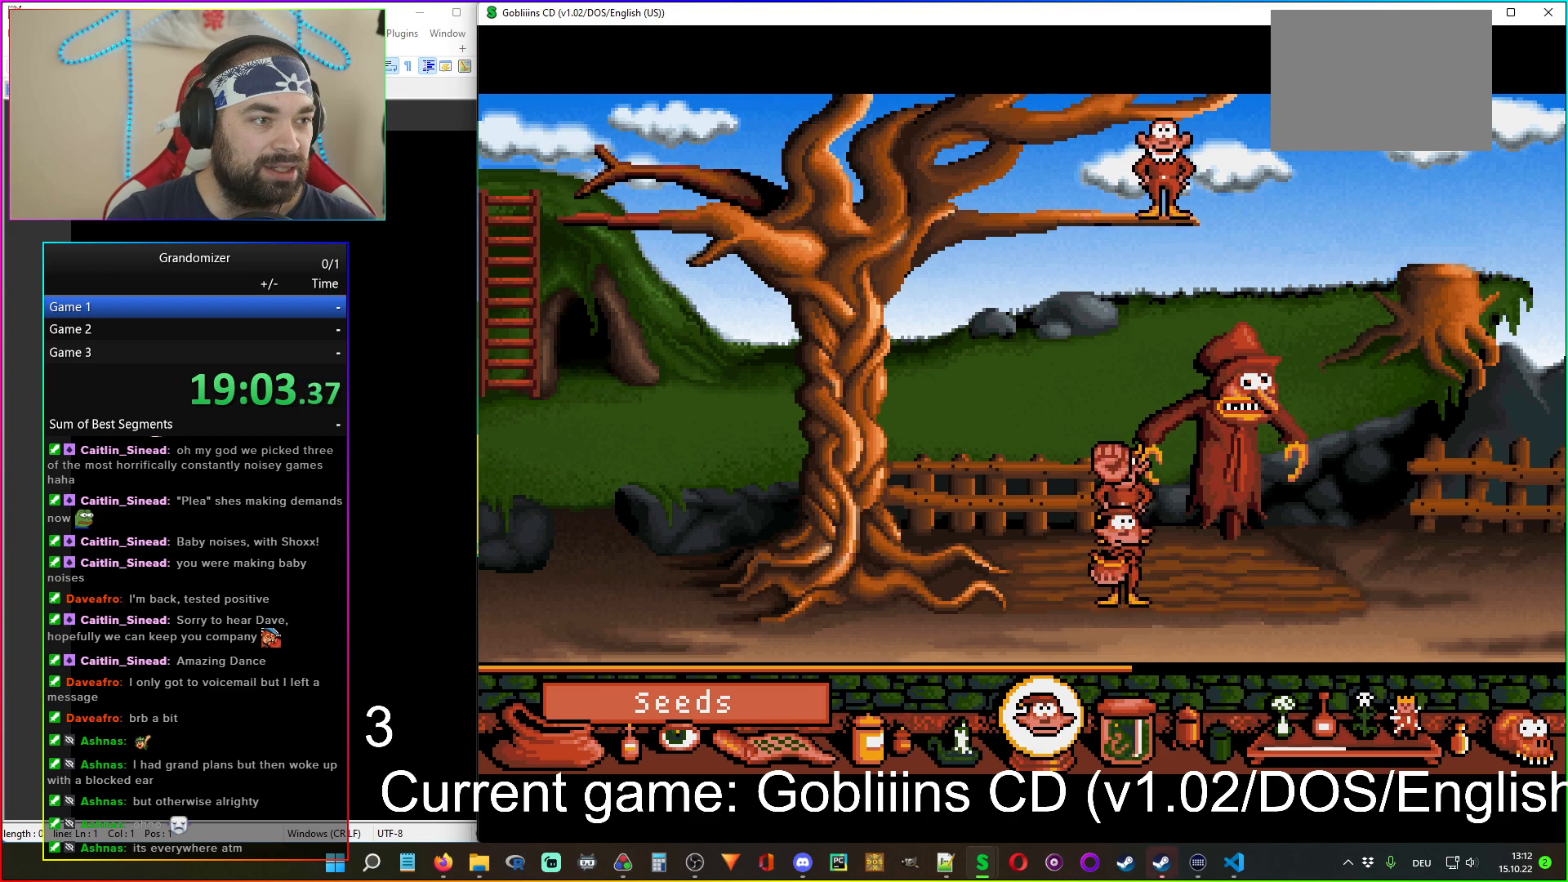
{"keys": [], "mouse": [], "events": []}
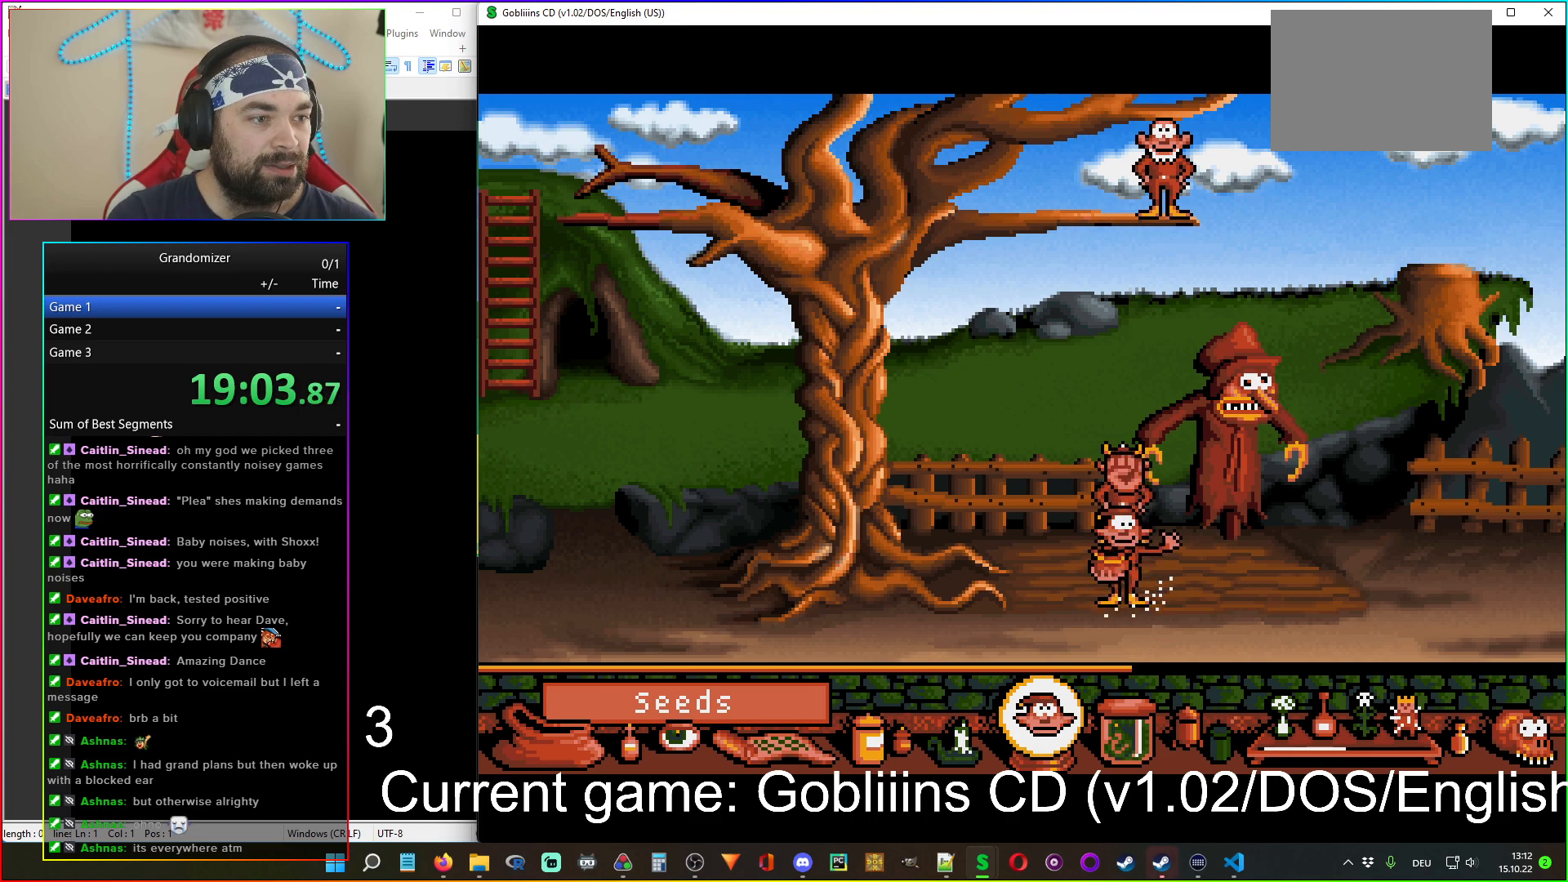
{"keys": [], "mouse": [], "events": [[417, "mouse_left", "down"], [500, "mouse_left", "up"]]}
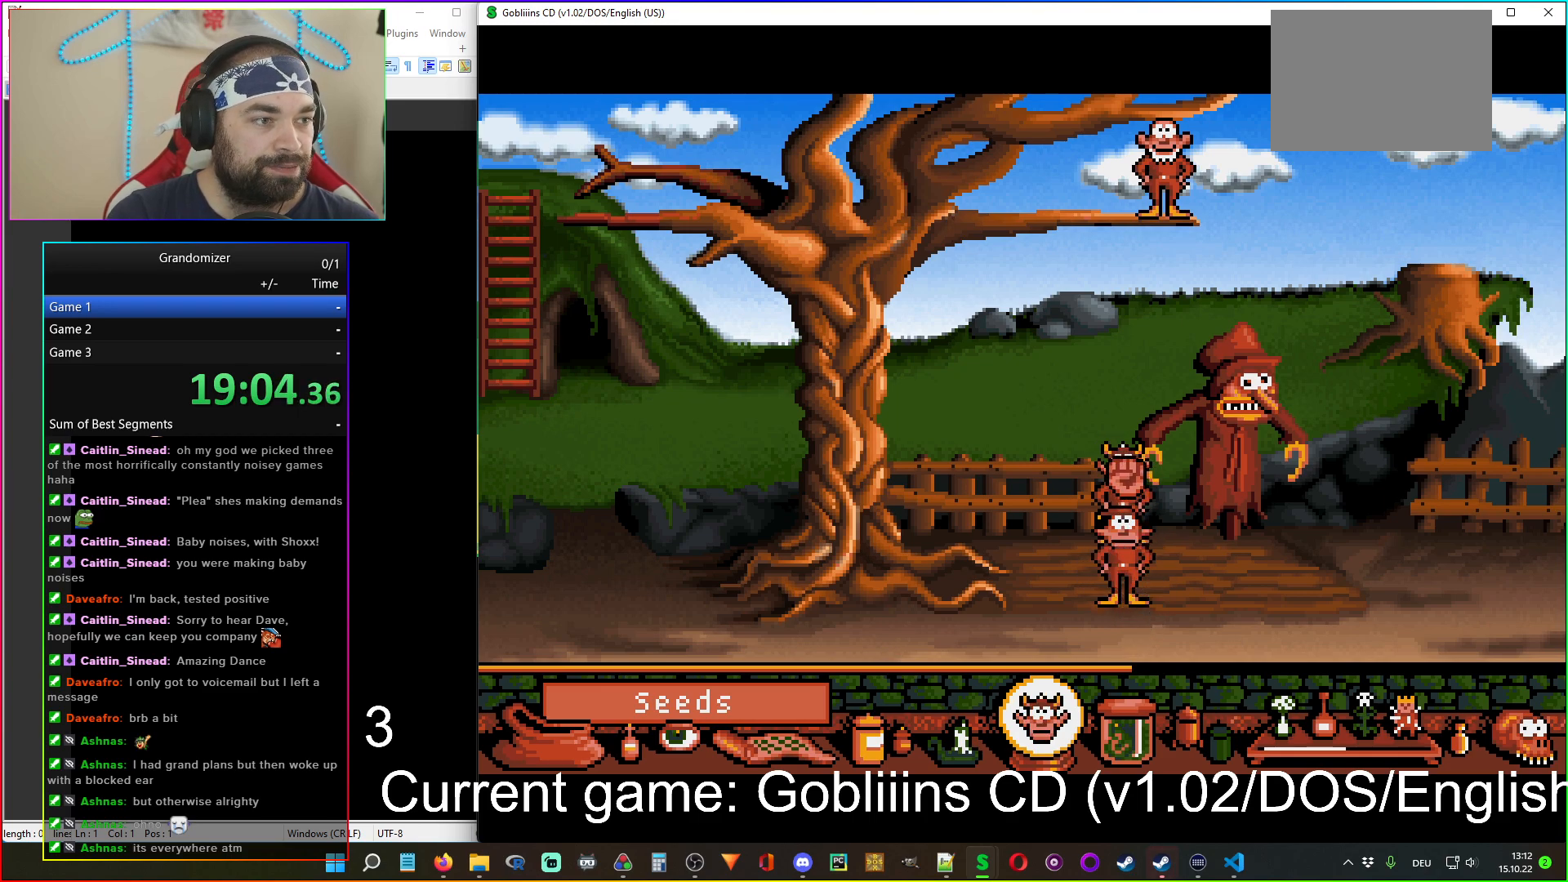
{"keys": [], "mouse": [], "events": []}
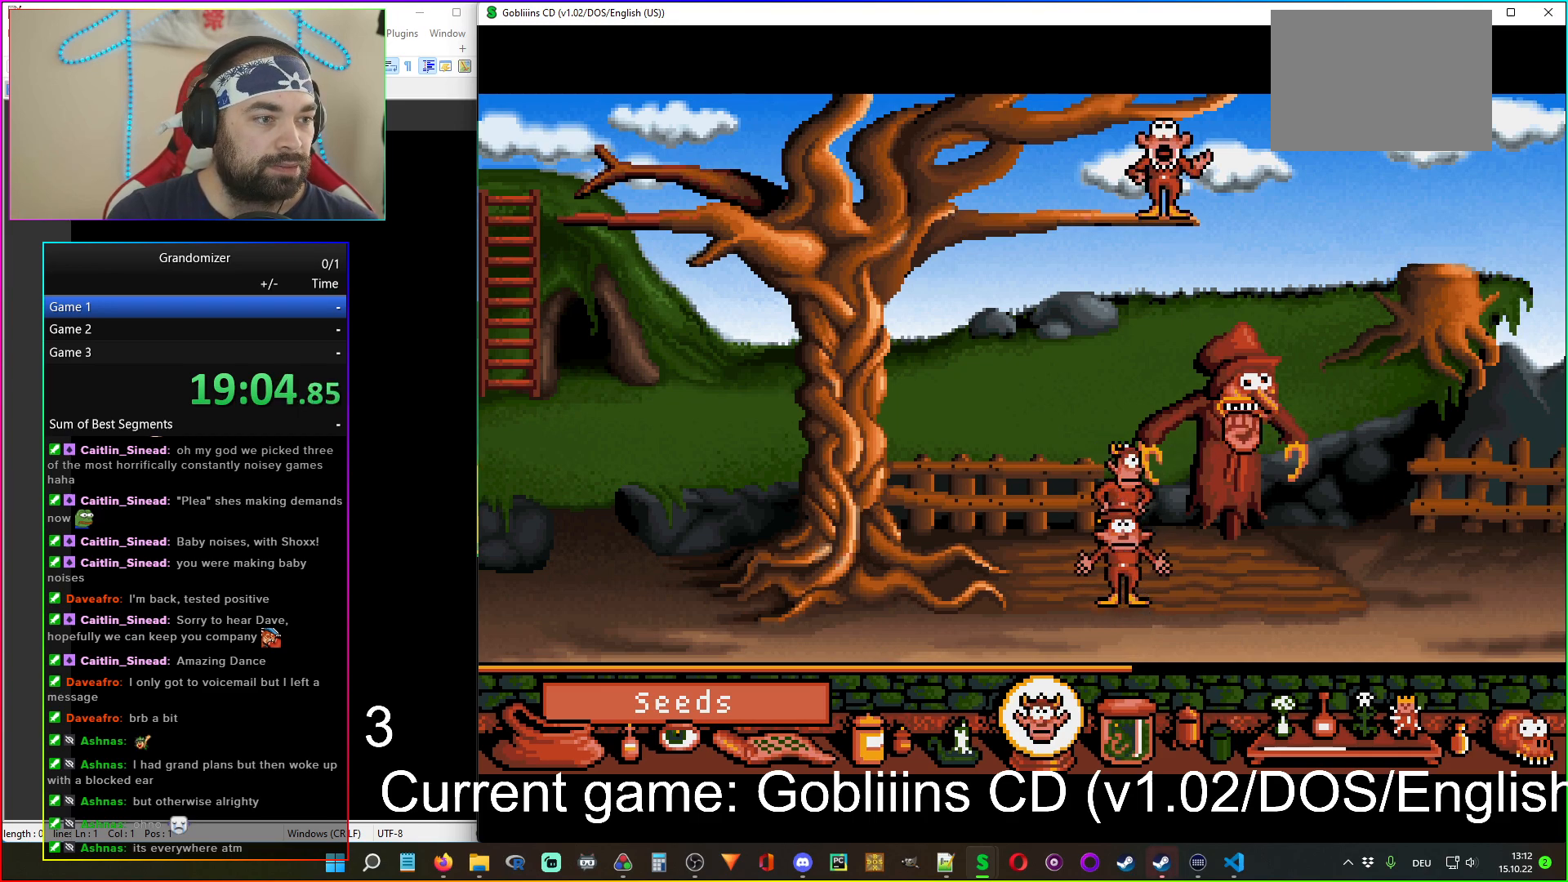
{"keys": [], "mouse": [], "events": []}
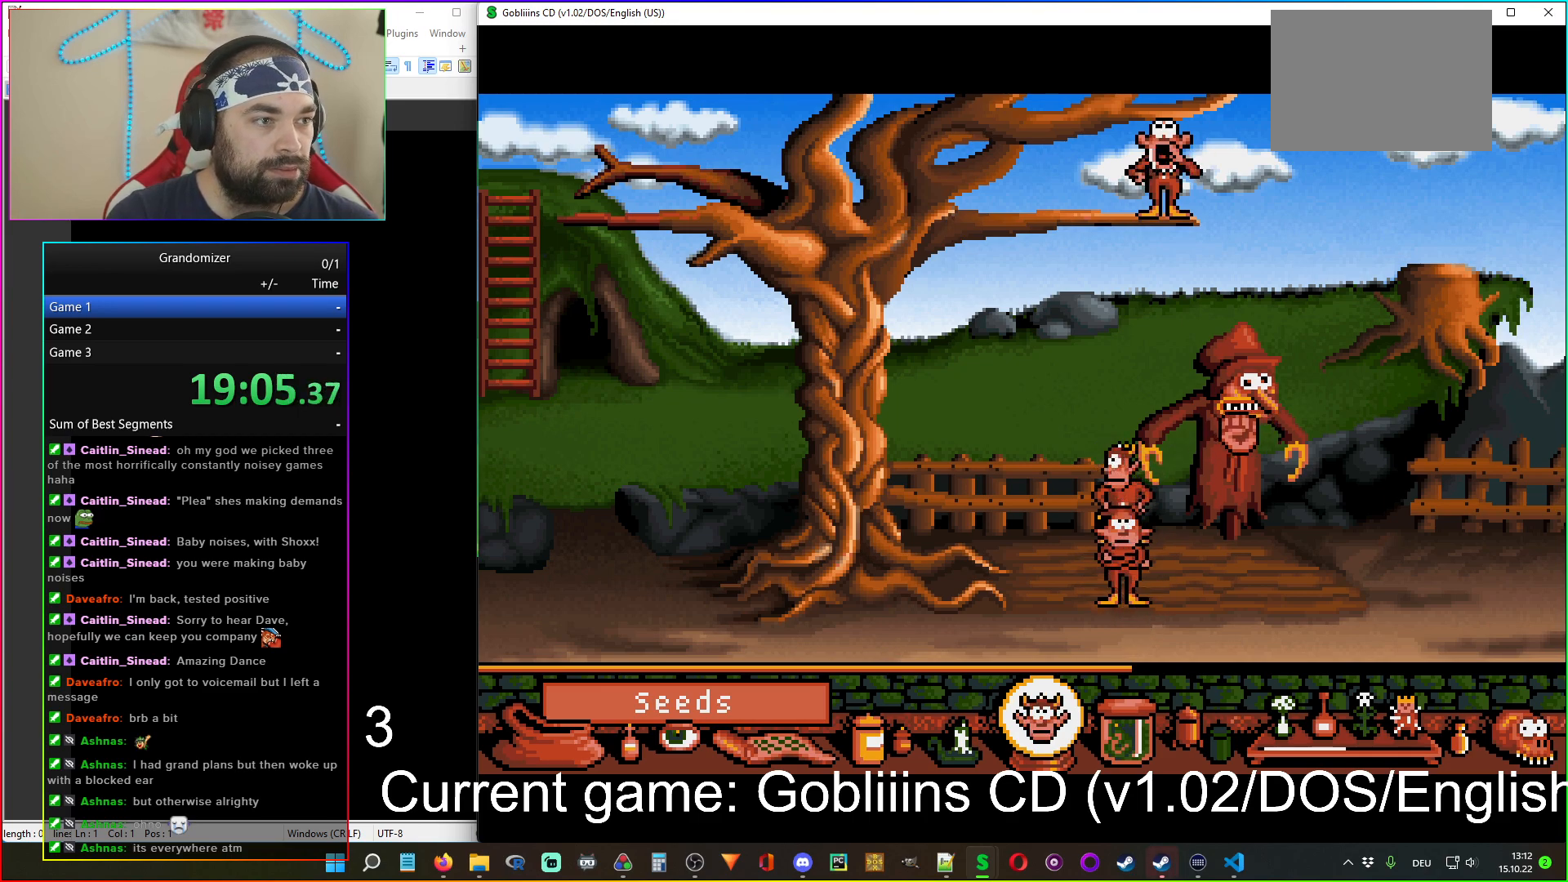
{"keys": [], "mouse": [], "events": []}
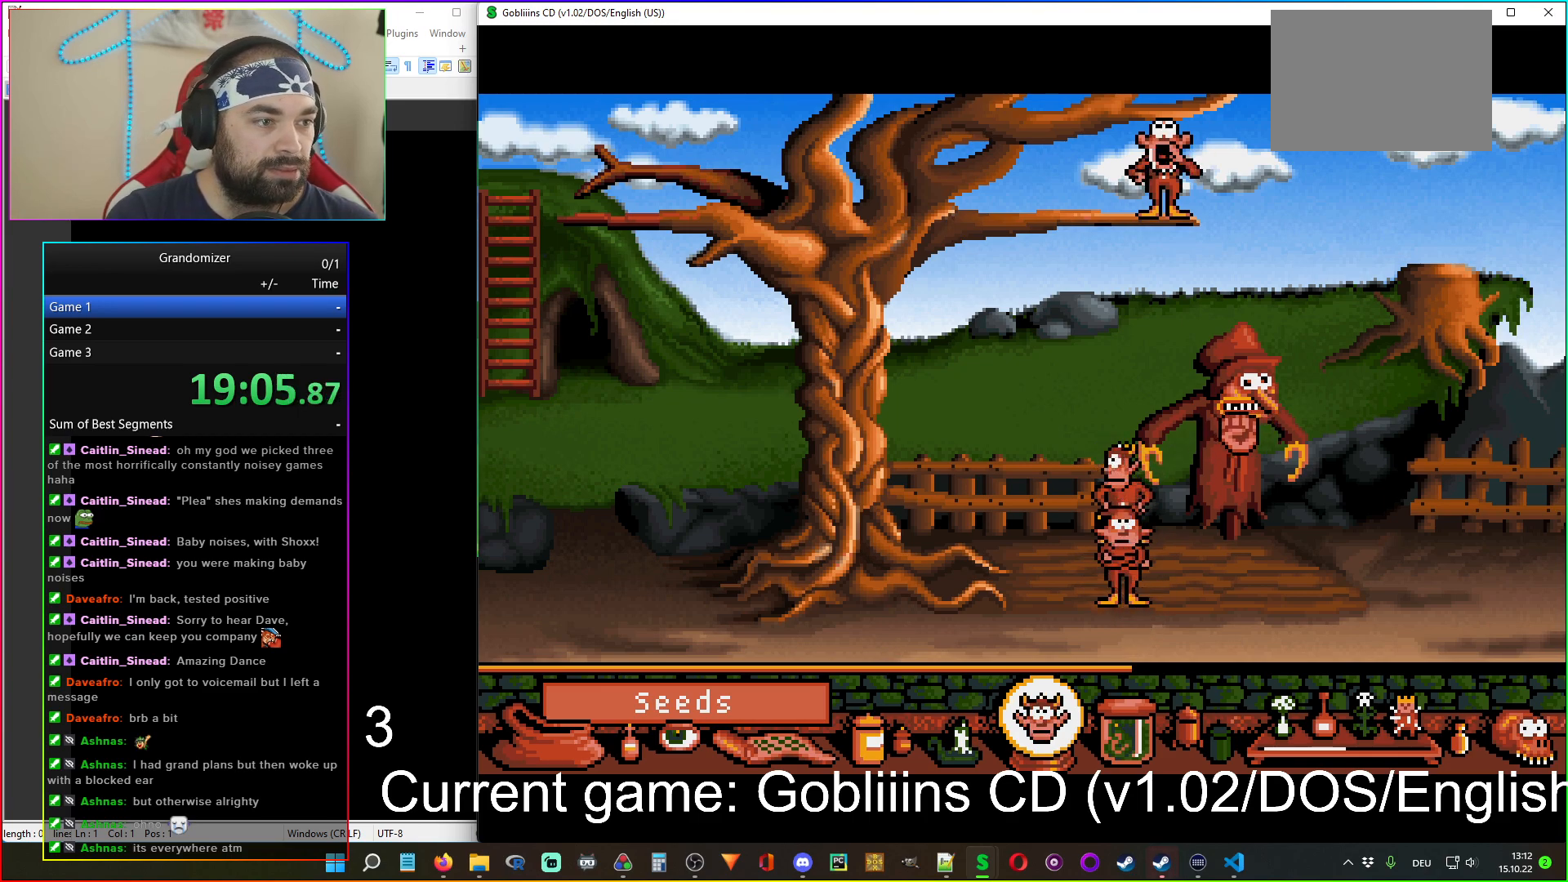
{"keys": [], "mouse": [], "events": []}
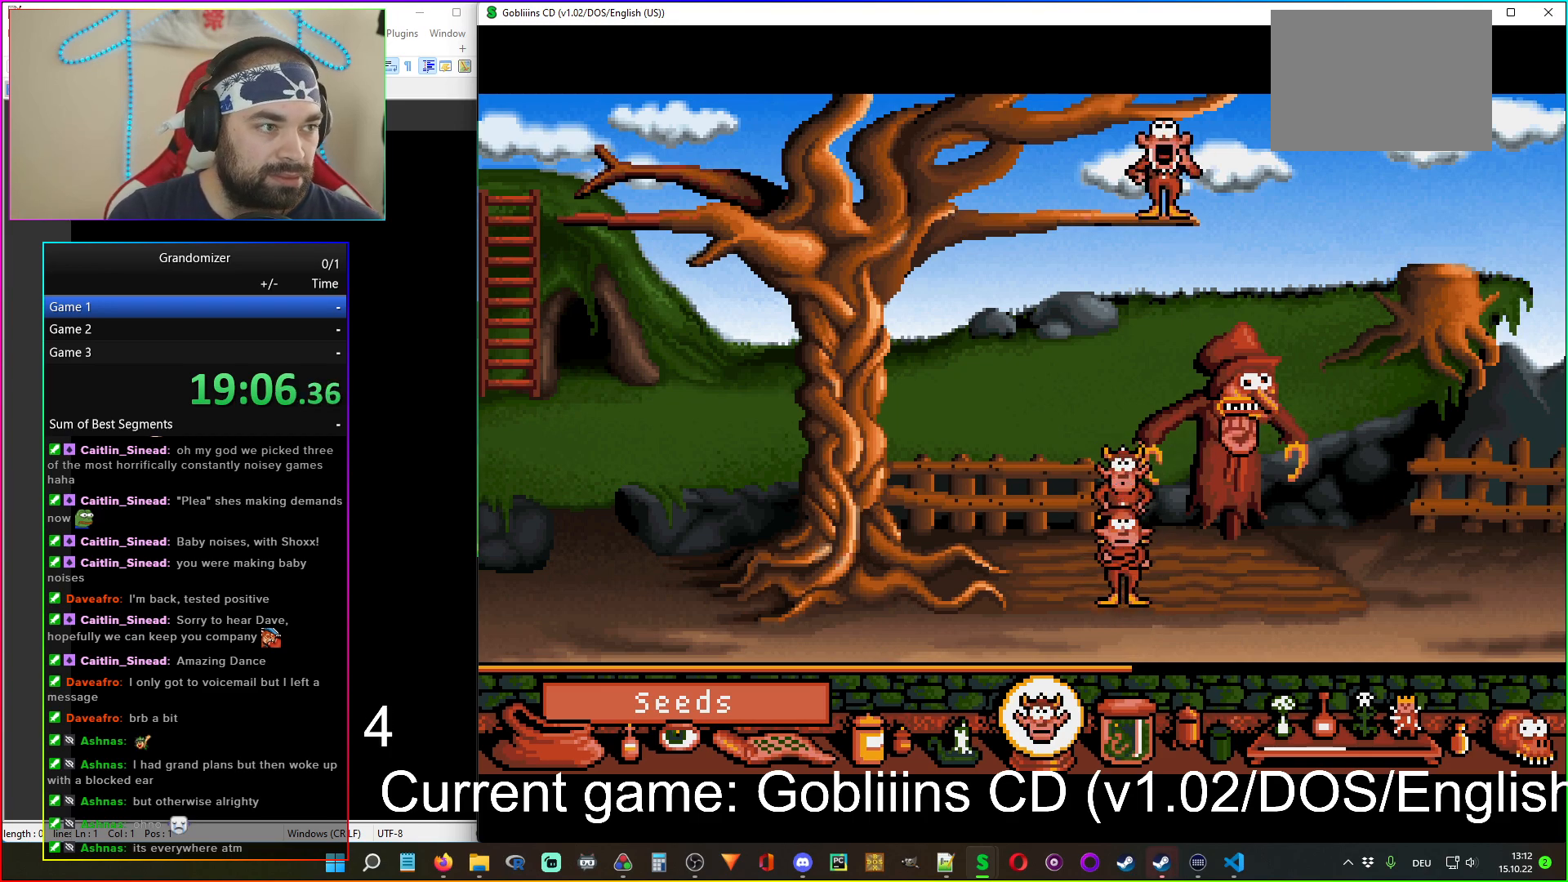
{"keys": [], "mouse": [], "events": []}